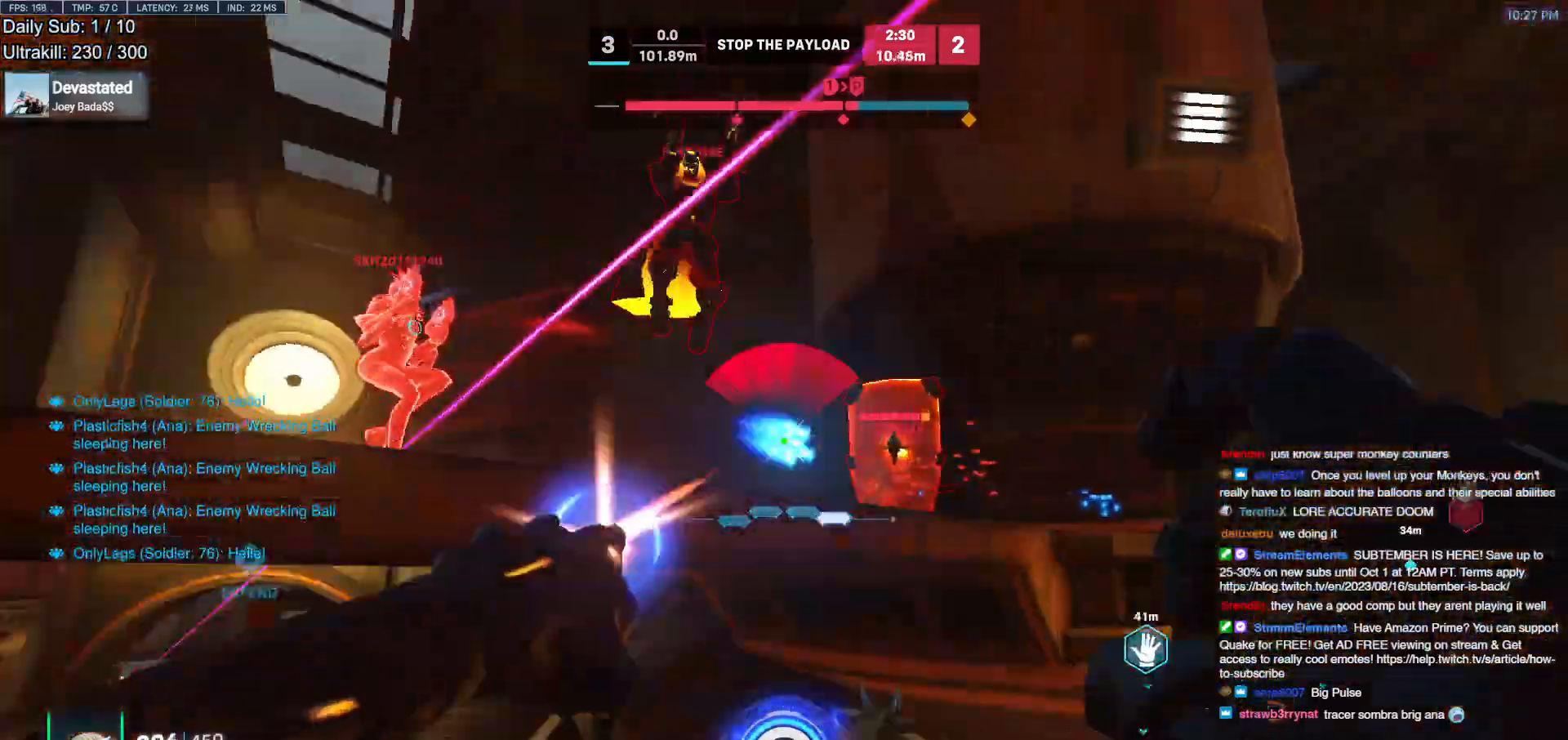
Gameplay with keyboard and mouse; each line is a JSON object with the keys and mouse buttons held at the frame after it. "events" lists presses ("down") and releases ("up") of "a", "ctrl", "d", "e", "f", "melee", "q", "r", "s", "shift", "space", "w", "mouse_left" and "mouse_right" between this image and that frame as [ms after this image, input, new state], when the widget could be followed in between. "mouse_left", "mouse_right" = the "left", "right" buttons of the "mouse" list. No other keys are recorded. Mouse movement is not recorded. Key names are as the overlay labels them; some are game actions (e.g. jump) rather than physical keys.
{"keys": ["d", "s"], "mouse": [], "events": [[100, "shift", "down"], [133, "mouse_left", "up"], [233, "s", "down"], [283, "shift", "up"]]}
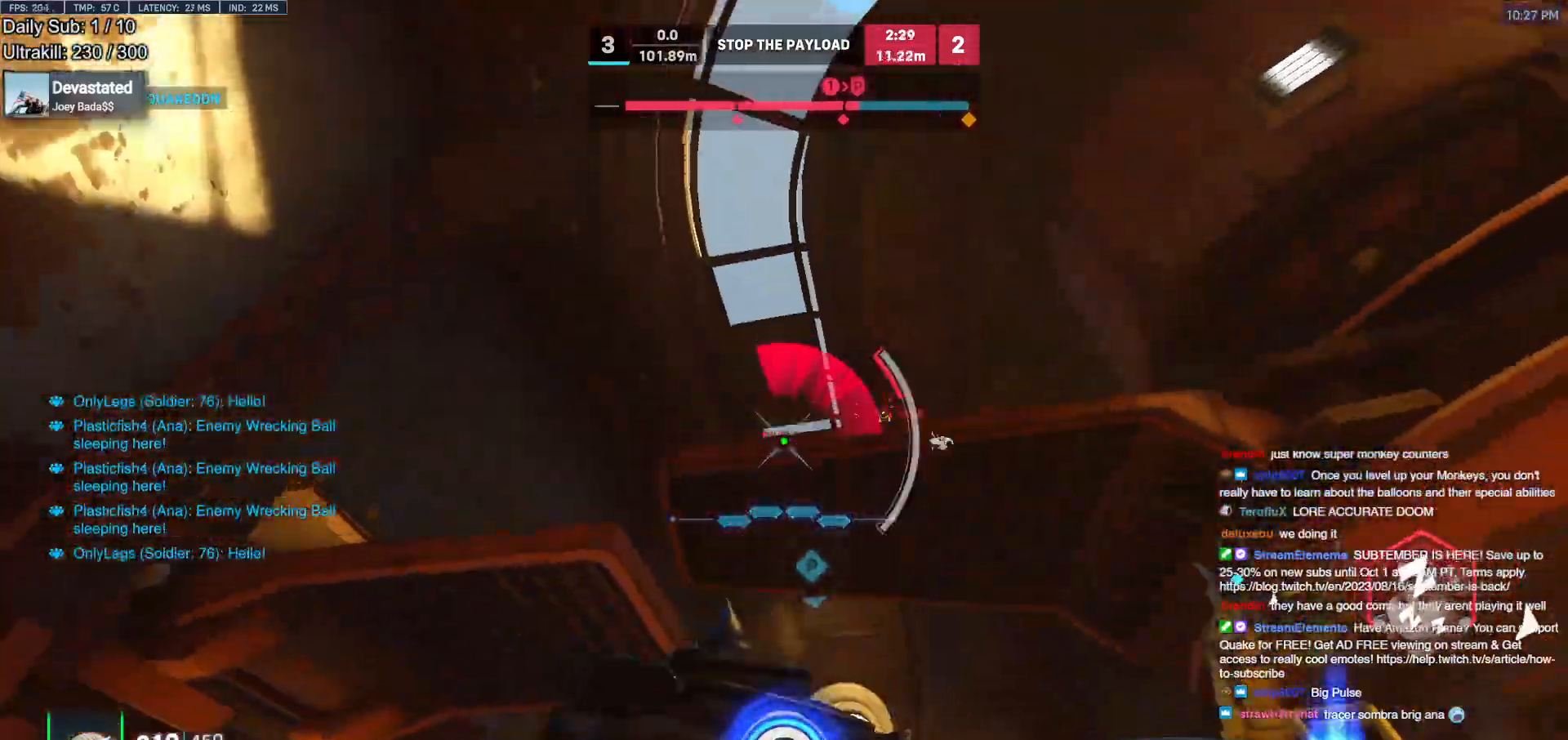
{"keys": ["d", "s"], "mouse": [], "events": [[100, "d", "up"], [300, "d", "down"]]}
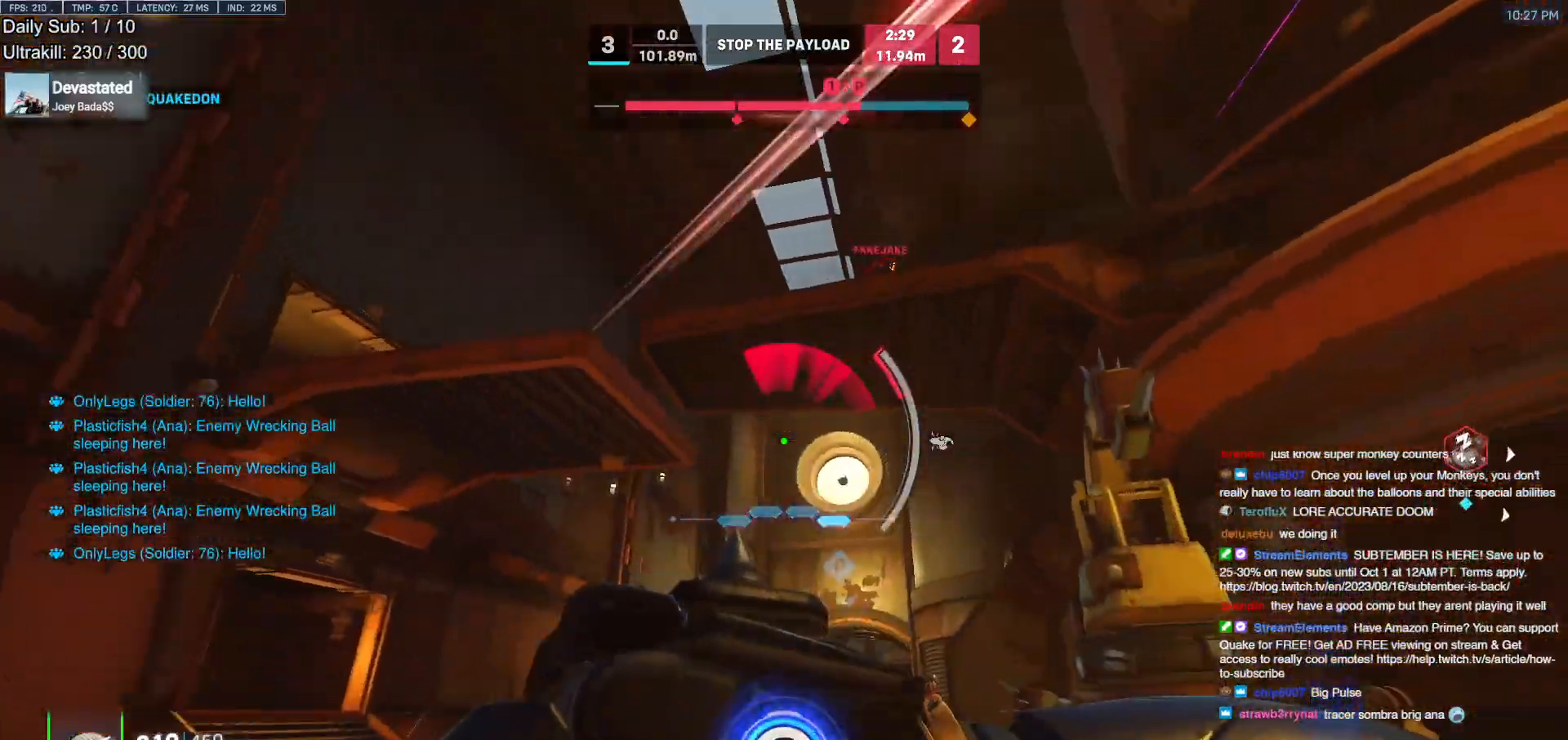
{"keys": ["d", "s"], "mouse": [], "events": []}
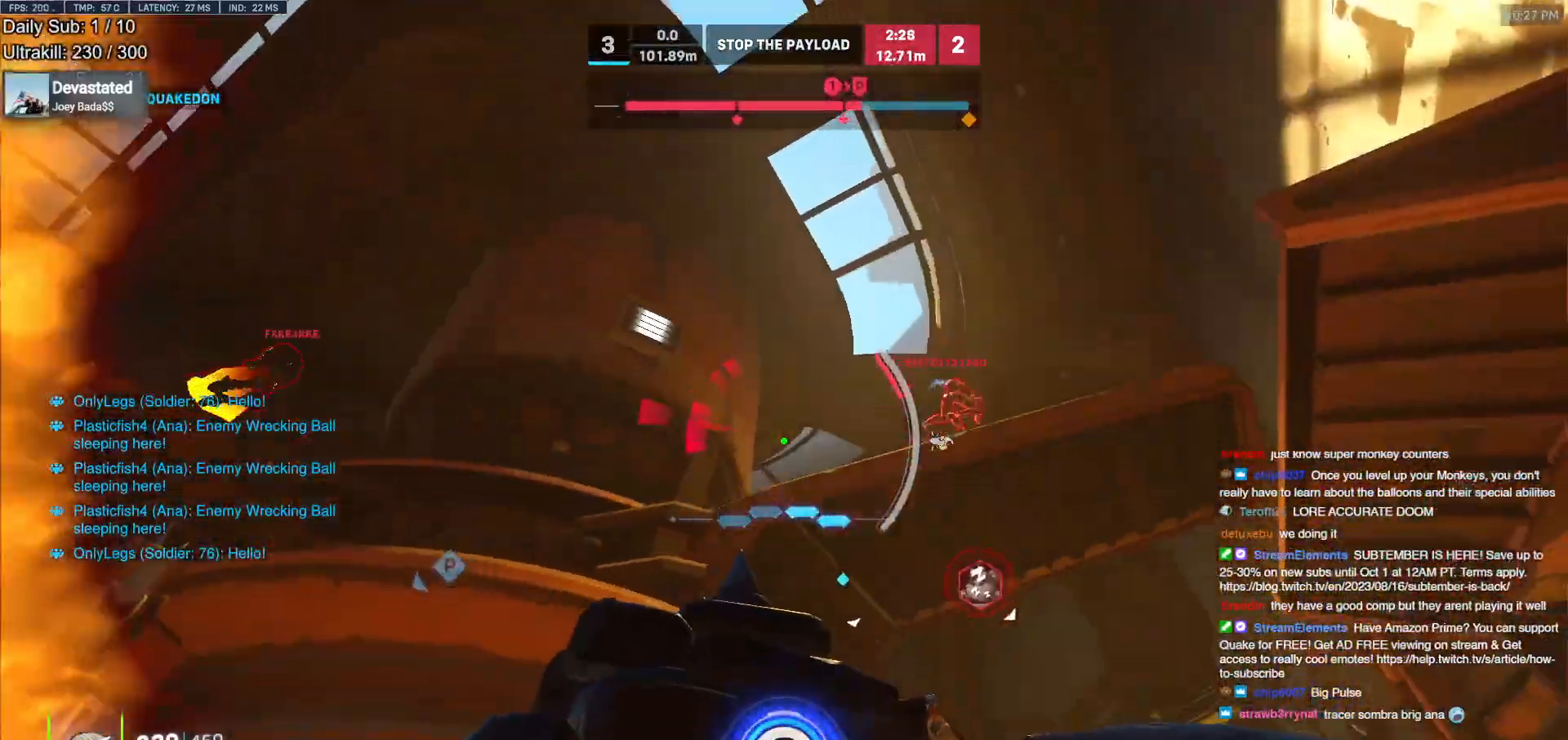
{"keys": ["d"], "mouse": [], "events": [[83, "s", "up"]]}
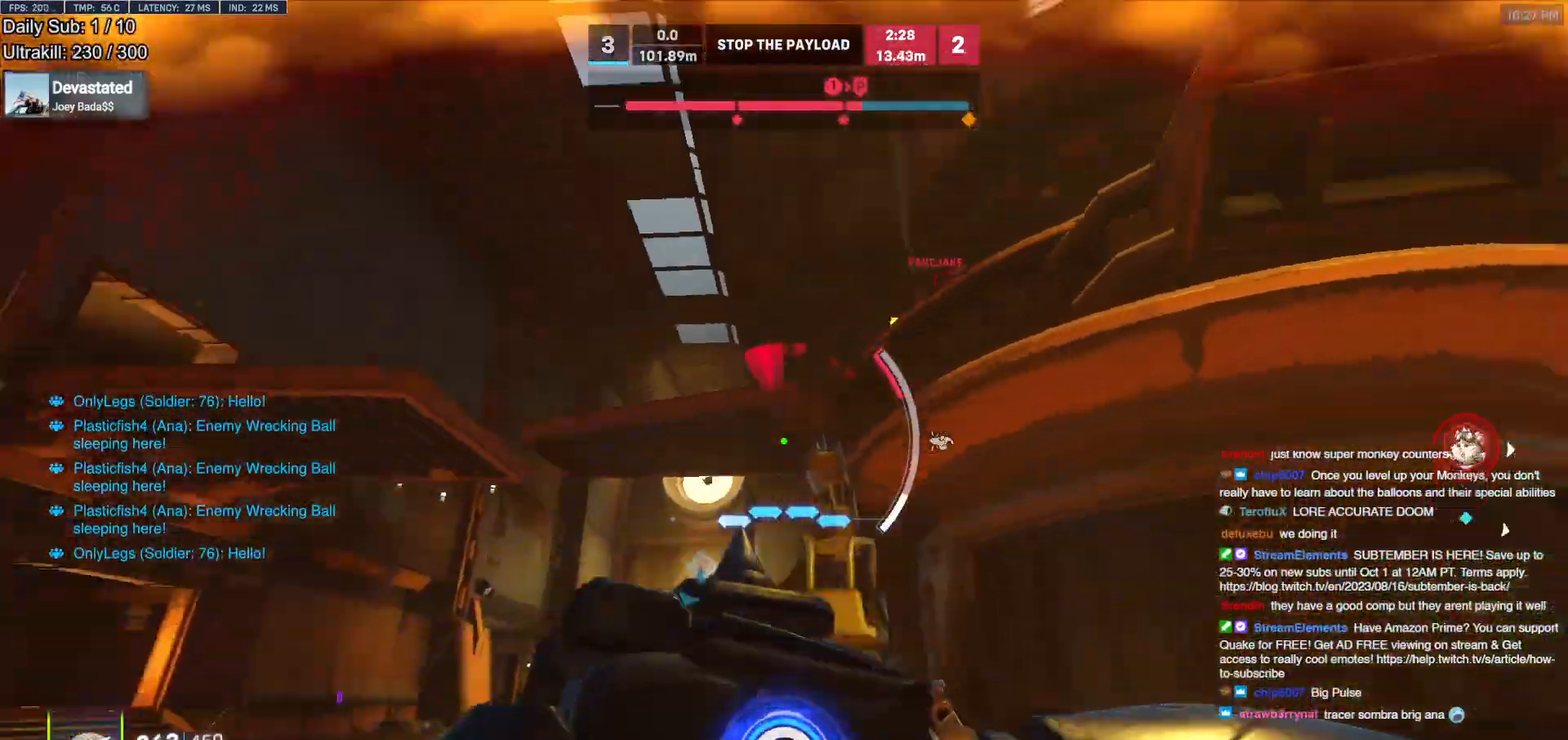
{"keys": ["space", "w"], "mouse": [], "events": [[17, "space", "down"], [67, "mouse_right", "down"], [150, "space", "up"], [200, "space", "down"], [200, "w", "down"], [300, "mouse_right", "up"], [350, "d", "up"]]}
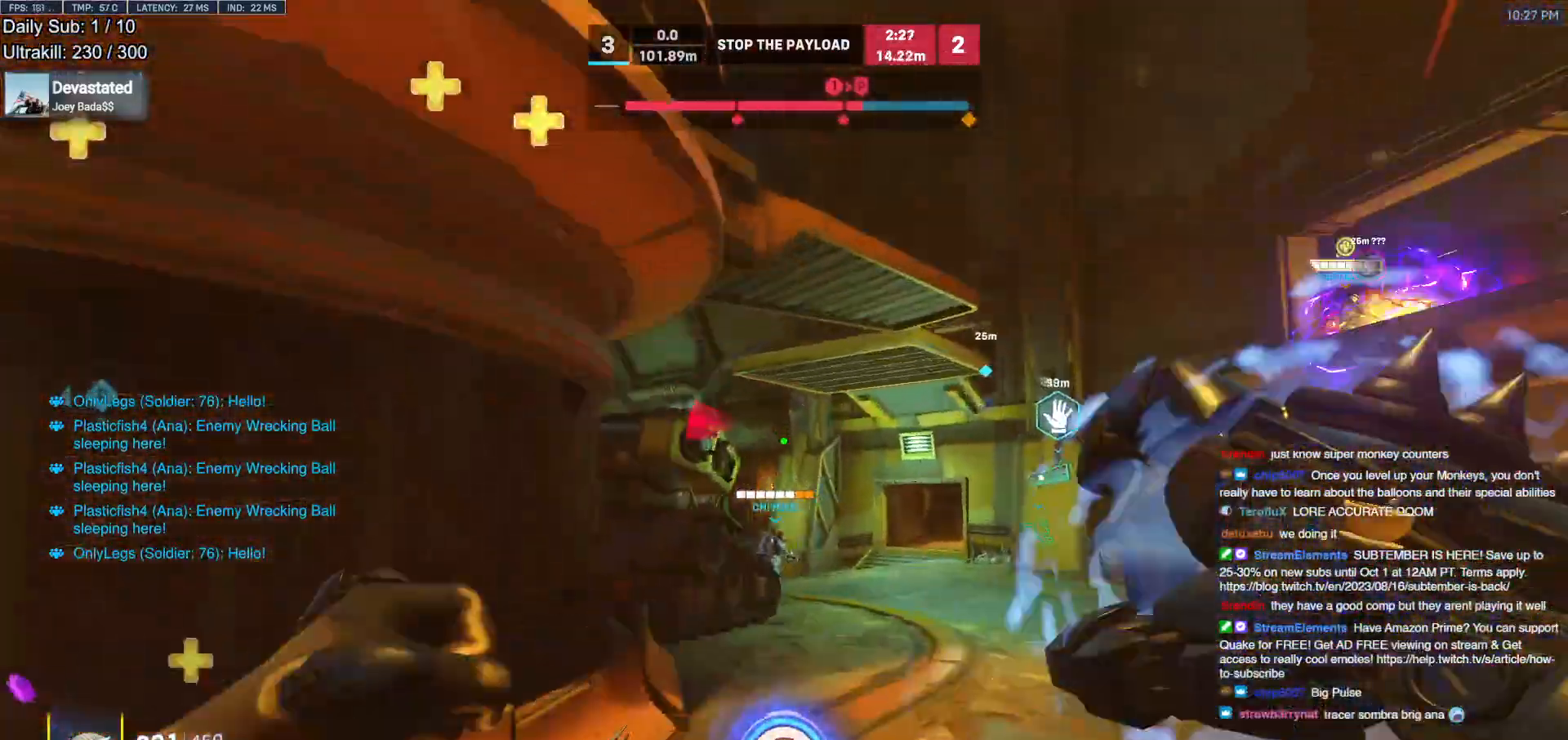
{"keys": ["w"], "mouse": [], "events": [[350, "d", "down"], [350, "space", "up"], [500, "d", "up"]]}
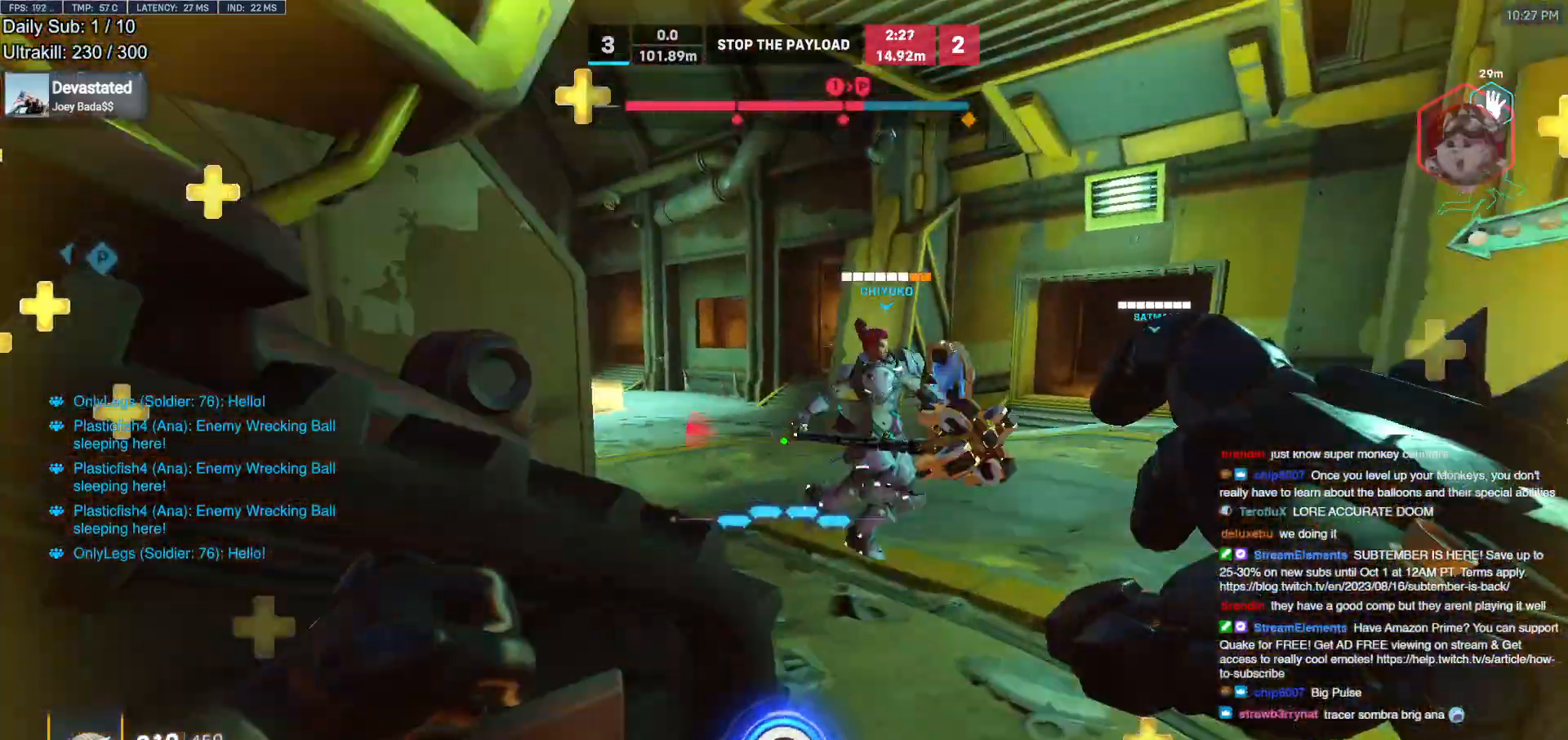
{"keys": ["d", "s"], "mouse": [], "events": [[50, "d", "down"], [100, "space", "down"], [100, "w", "up"], [233, "mouse_left", "down"], [233, "s", "down"], [233, "space", "up"], [283, "space", "down"], [333, "d", "up"], [333, "space", "up"], [367, "mouse_left", "up"], [467, "d", "down"]]}
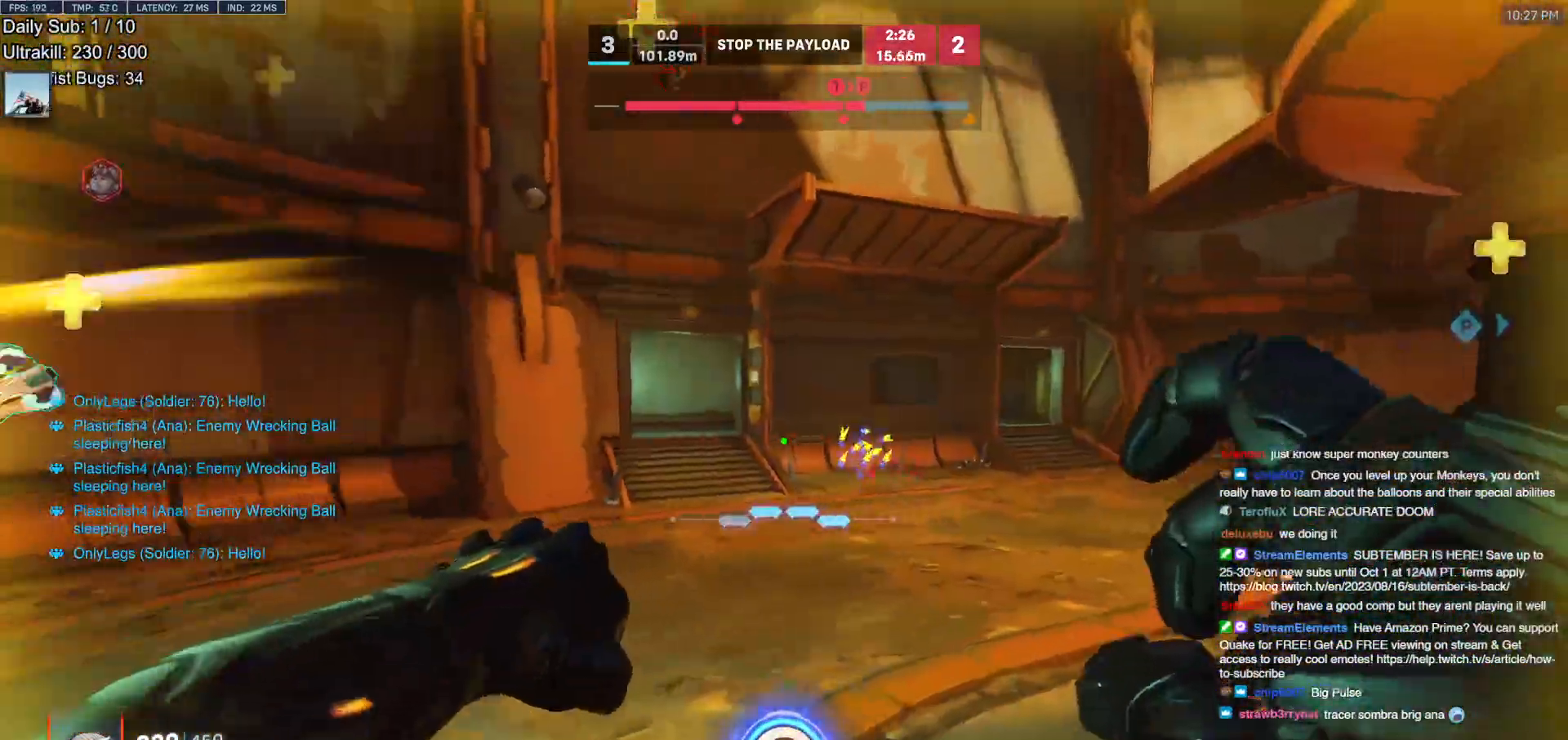
{"keys": ["a", "space"], "mouse": [], "events": [[67, "d", "up"], [100, "a", "down"], [300, "mouse_left", "down"], [383, "mouse_left", "up"], [383, "space", "down"], [433, "s", "up"]]}
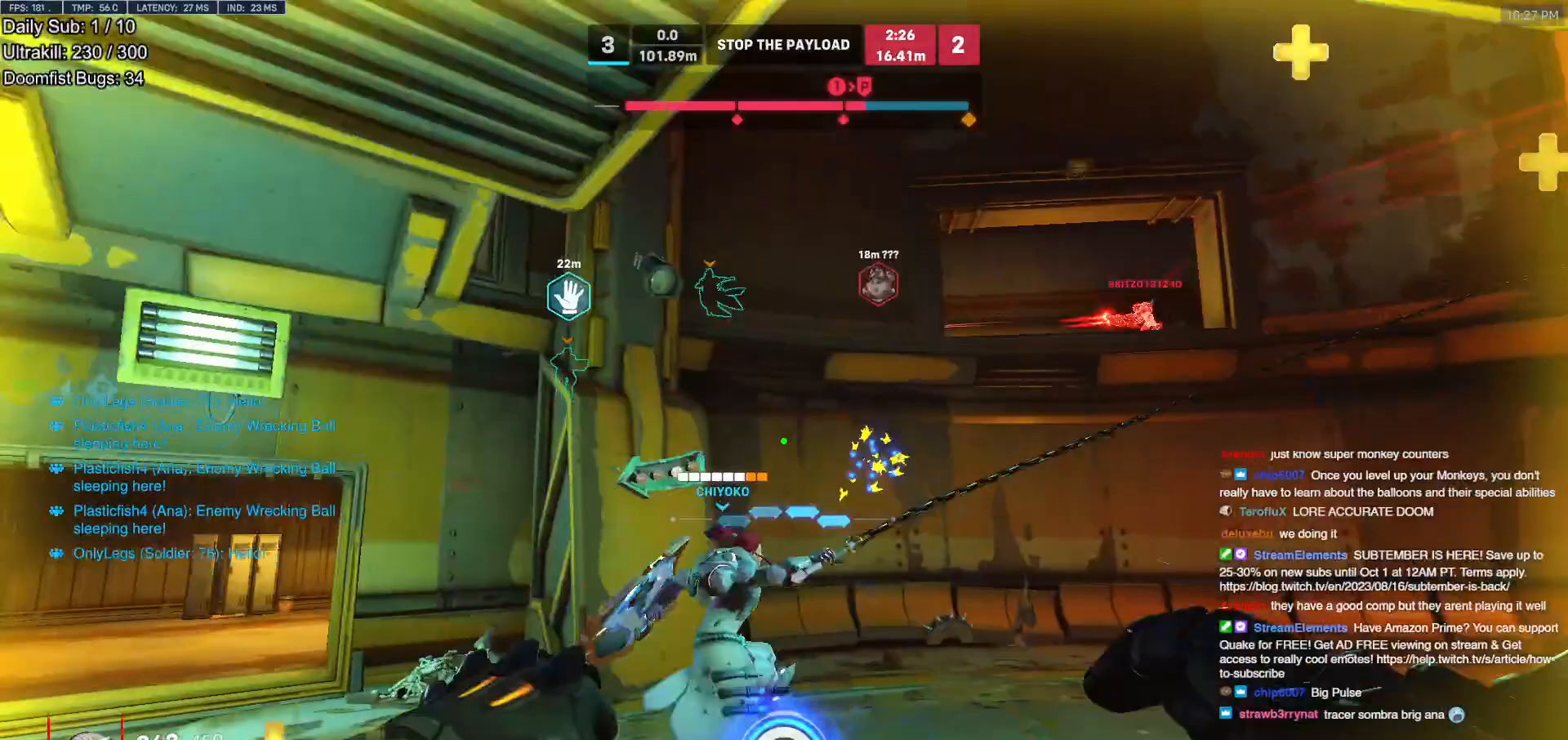
{"keys": ["s"], "mouse": [], "events": [[33, "space", "up"], [167, "mouse_left", "down"], [217, "s", "down"], [267, "mouse_left", "up"], [450, "a", "up"]]}
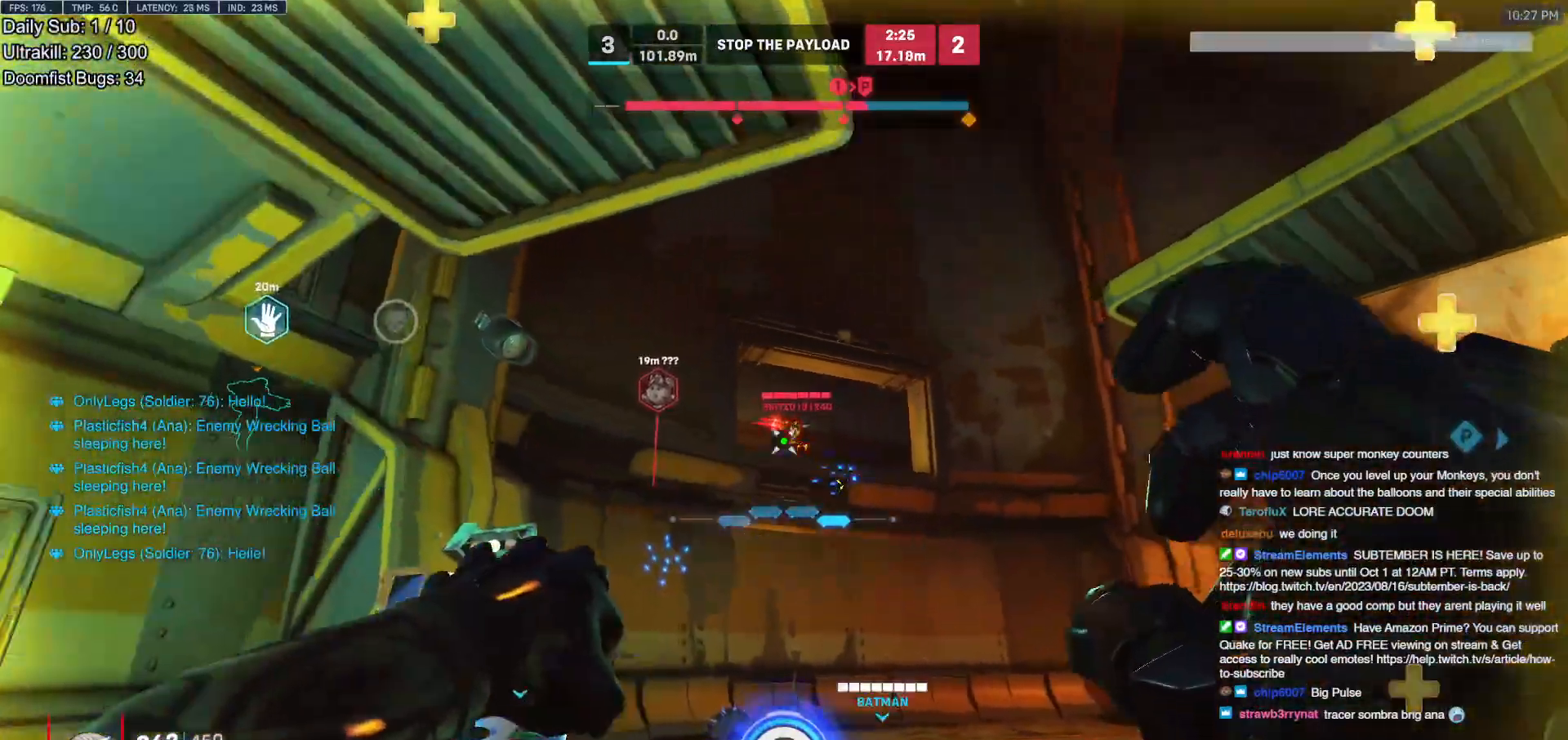
{"keys": ["d", "s"], "mouse": [], "events": [[50, "mouse_left", "down"], [183, "mouse_left", "up"], [333, "d", "down"]]}
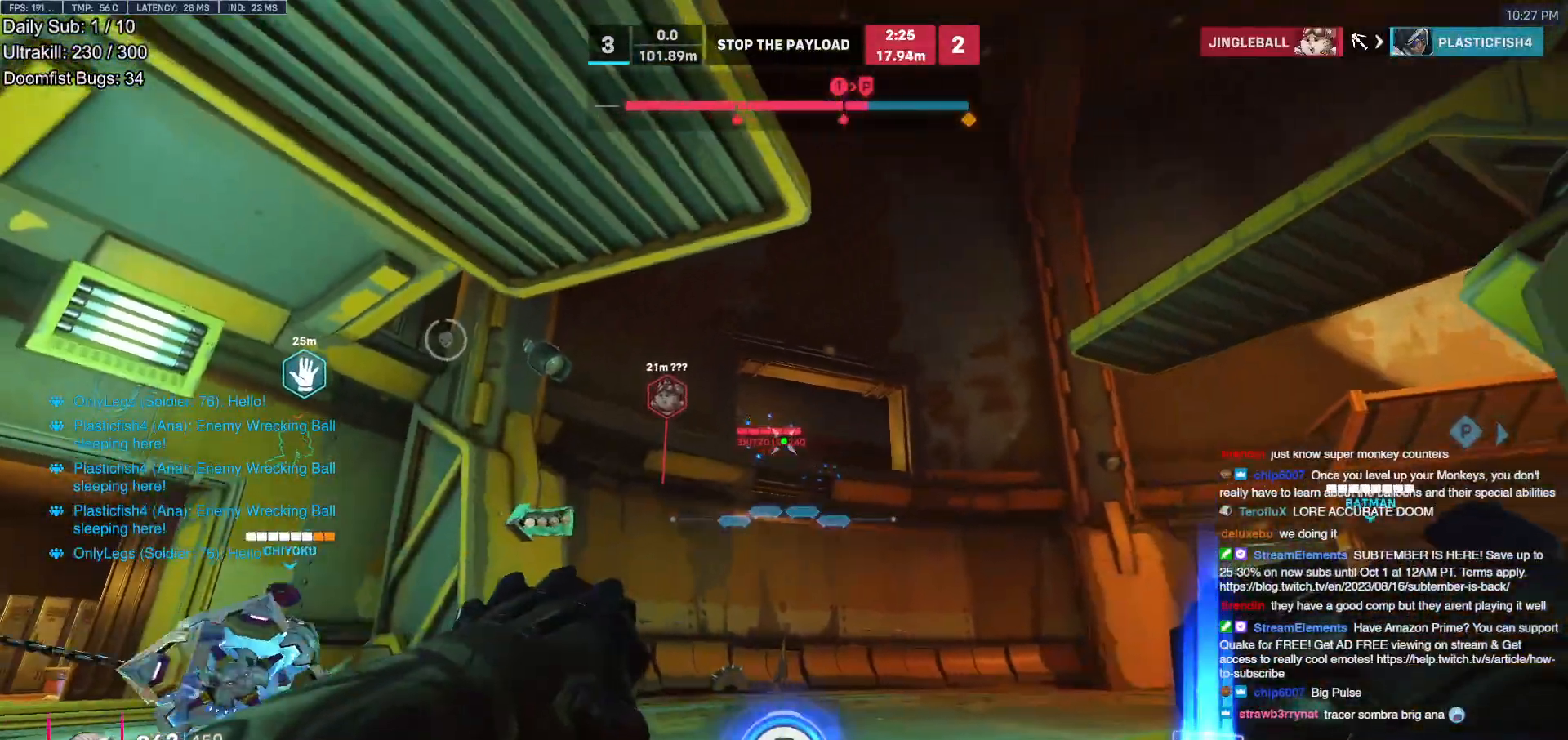
{"keys": ["d", "space", "w"], "mouse": [], "events": [[250, "mouse_left", "down"], [300, "s", "up"], [350, "mouse_left", "up"], [433, "w", "down"], [483, "space", "down"]]}
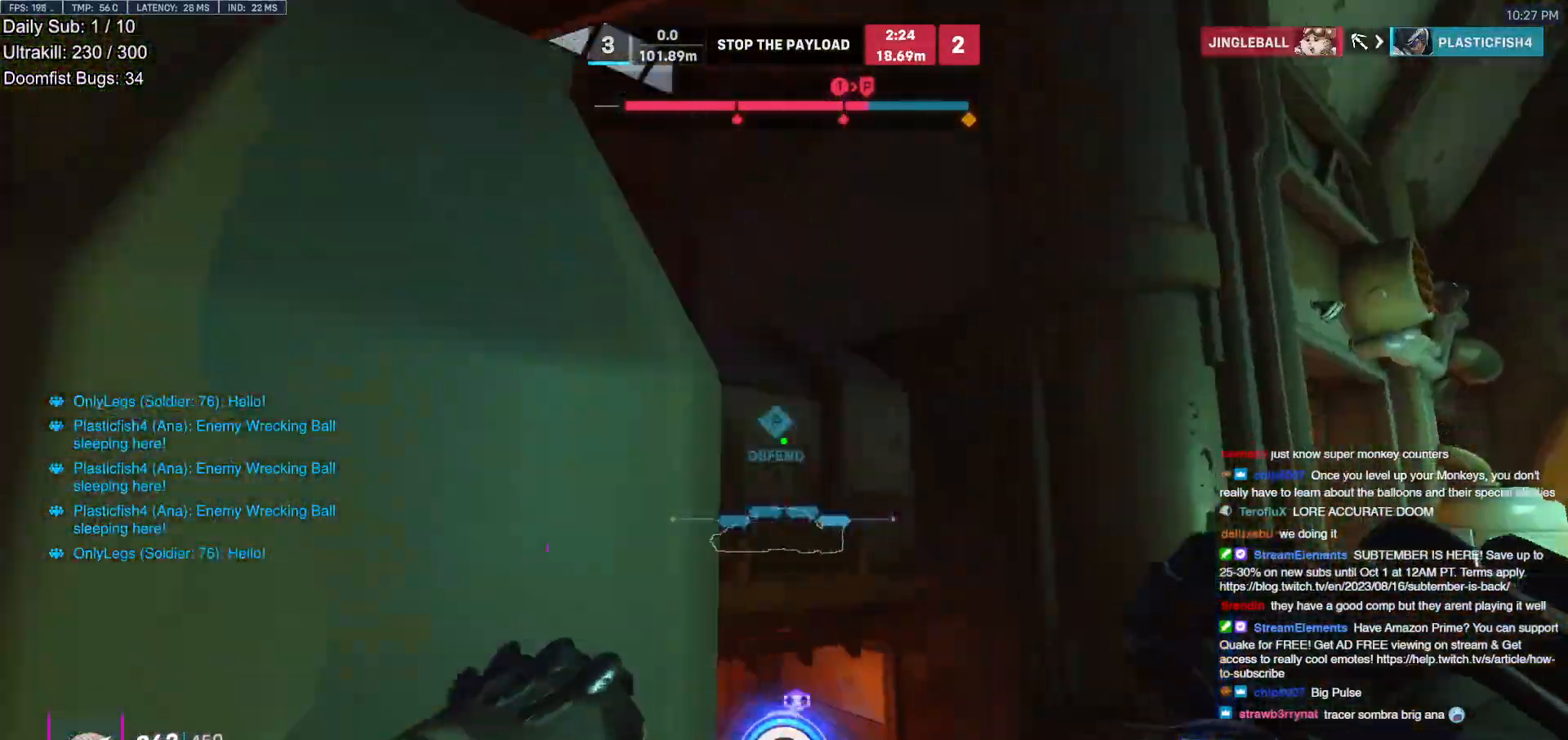
{"keys": ["e", "w"], "mouse": [], "events": [[83, "space", "up"], [317, "d", "up"], [500, "e", "down"]]}
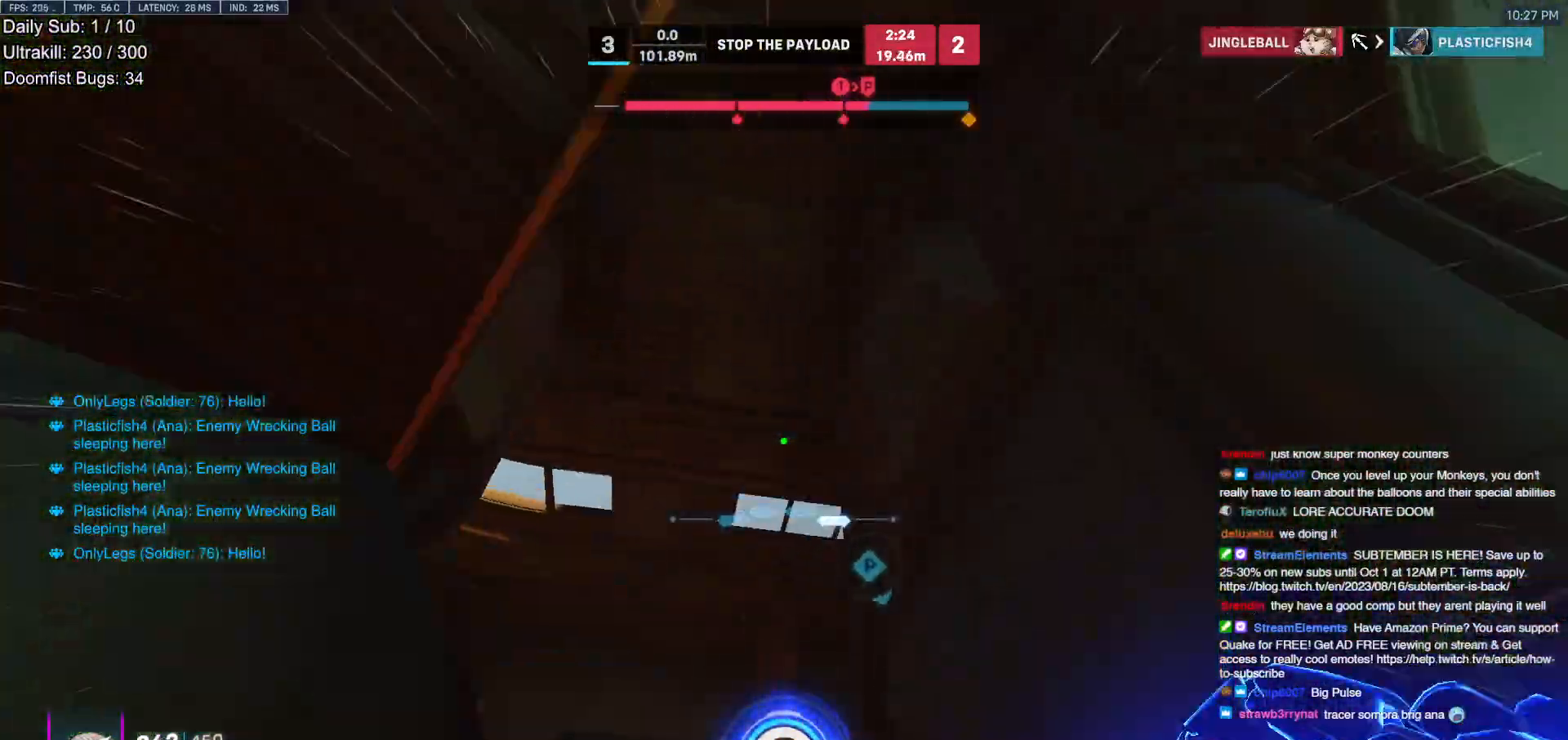
{"keys": ["e", "w"], "mouse": [], "events": [[100, "e", "up"], [283, "e", "down"], [367, "e", "up"], [467, "e", "down"]]}
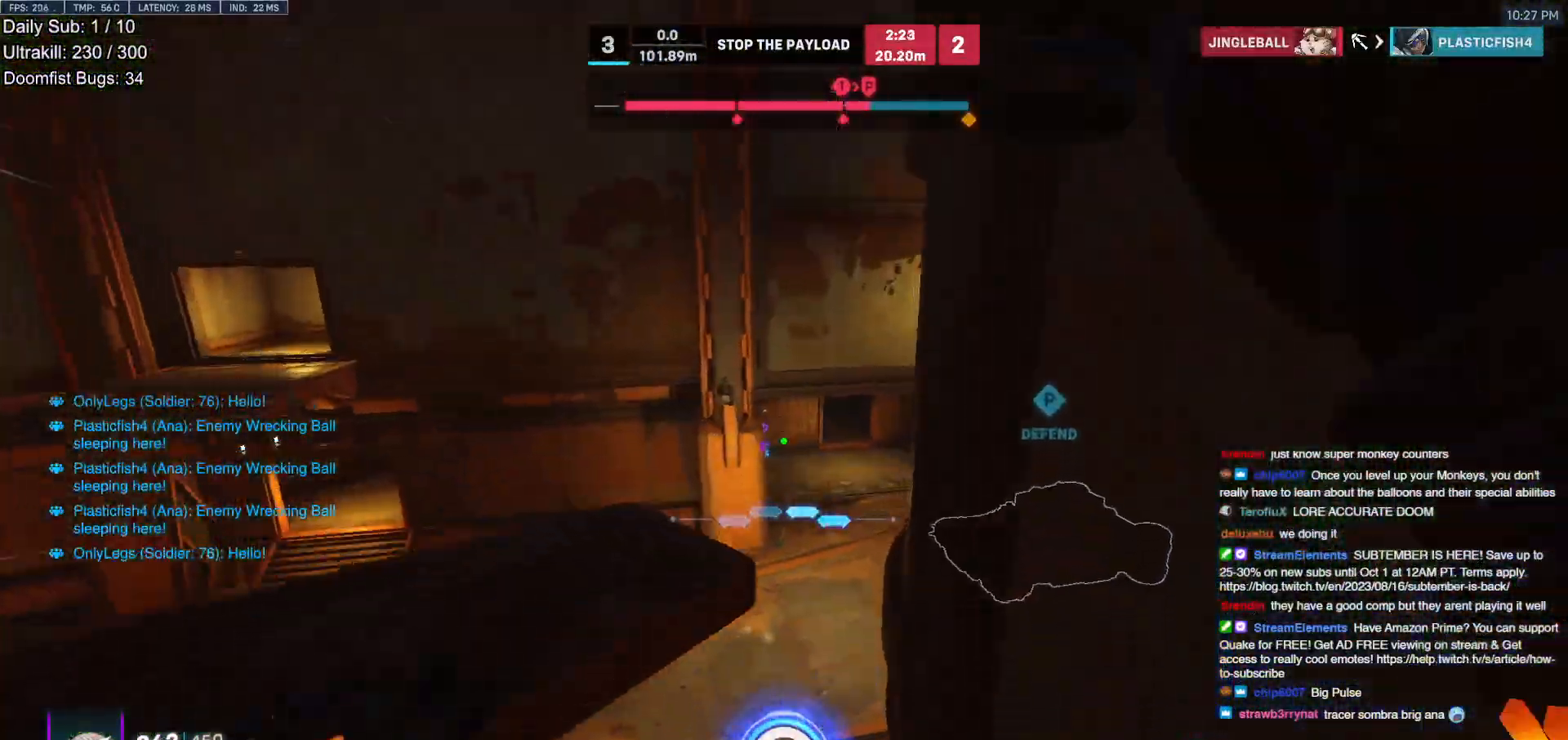
{"keys": ["w"], "mouse": [], "events": [[17, "e", "up"], [333, "a", "down"], [433, "a", "up"]]}
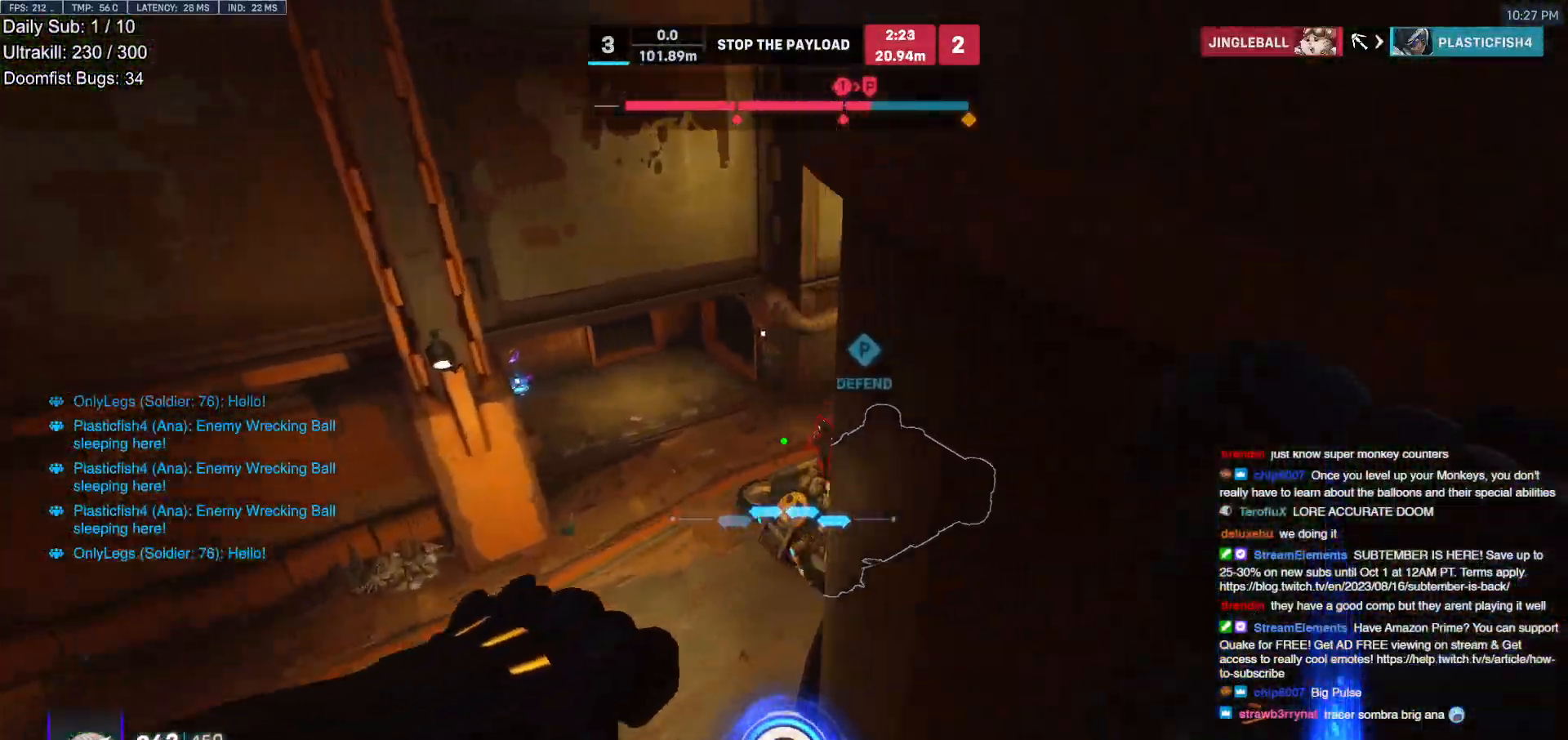
{"keys": ["w"], "mouse": ["right"], "events": [[117, "a", "down"], [117, "mouse_right", "down"], [450, "a", "up"]]}
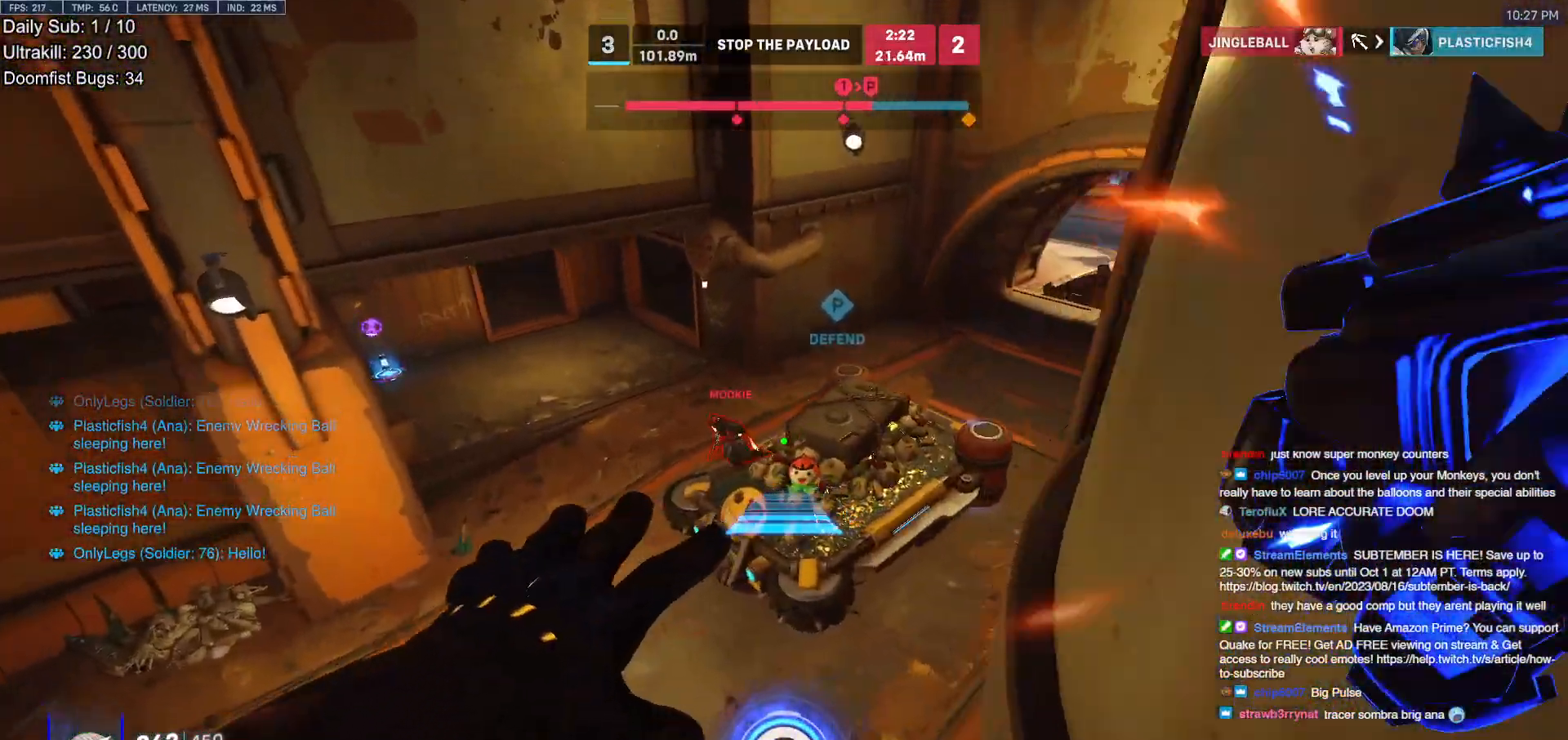
{"keys": ["w"], "mouse": [], "events": [[417, "mouse_right", "up"]]}
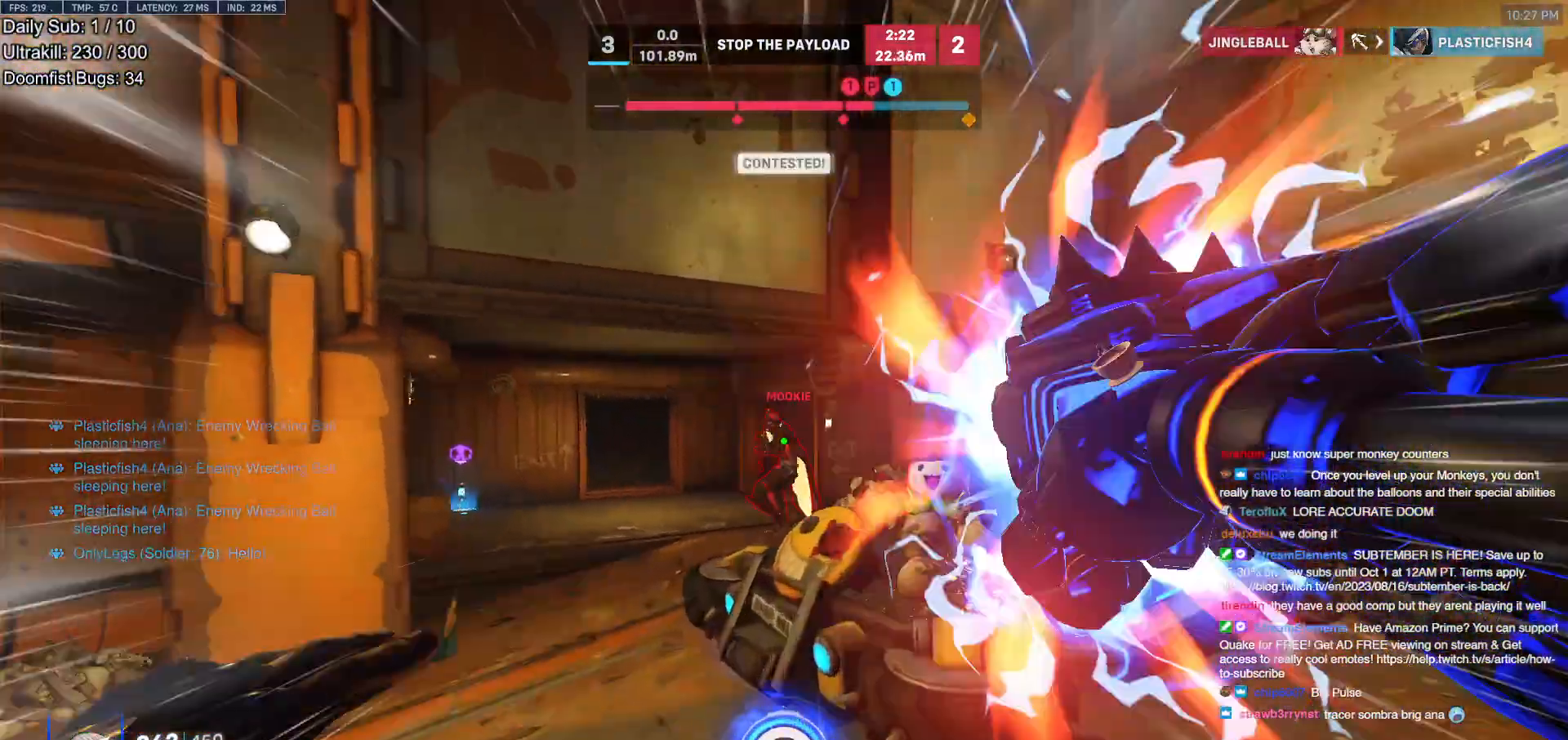
{"keys": ["d", "space"], "mouse": ["left"], "events": [[333, "mouse_left", "down"], [383, "d", "down"], [433, "space", "down"], [433, "w", "up"]]}
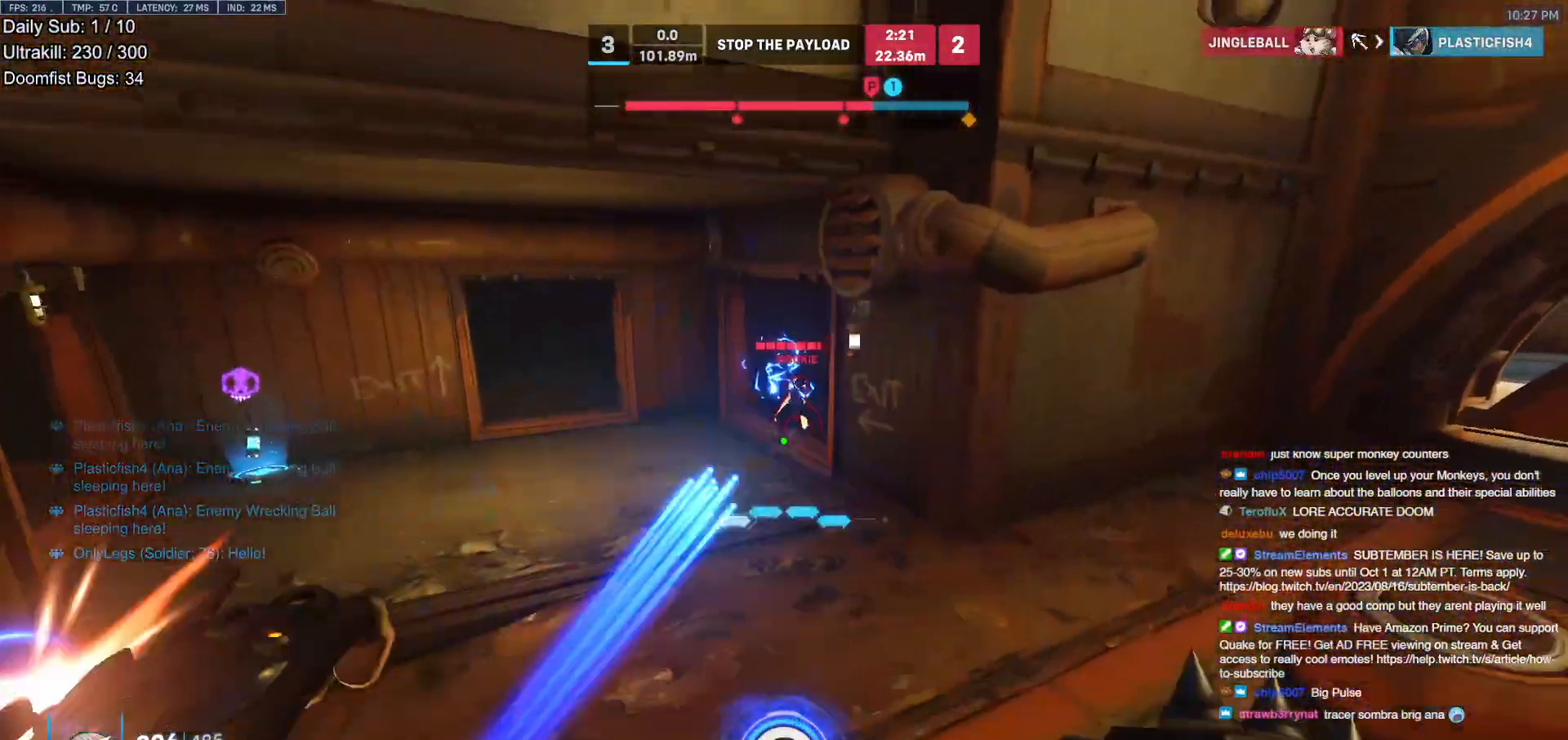
{"keys": ["d", "s"], "mouse": [], "events": [[33, "mouse_left", "up"], [83, "space", "up"], [267, "mouse_left", "down"], [267, "s", "down"], [400, "mouse_left", "up"]]}
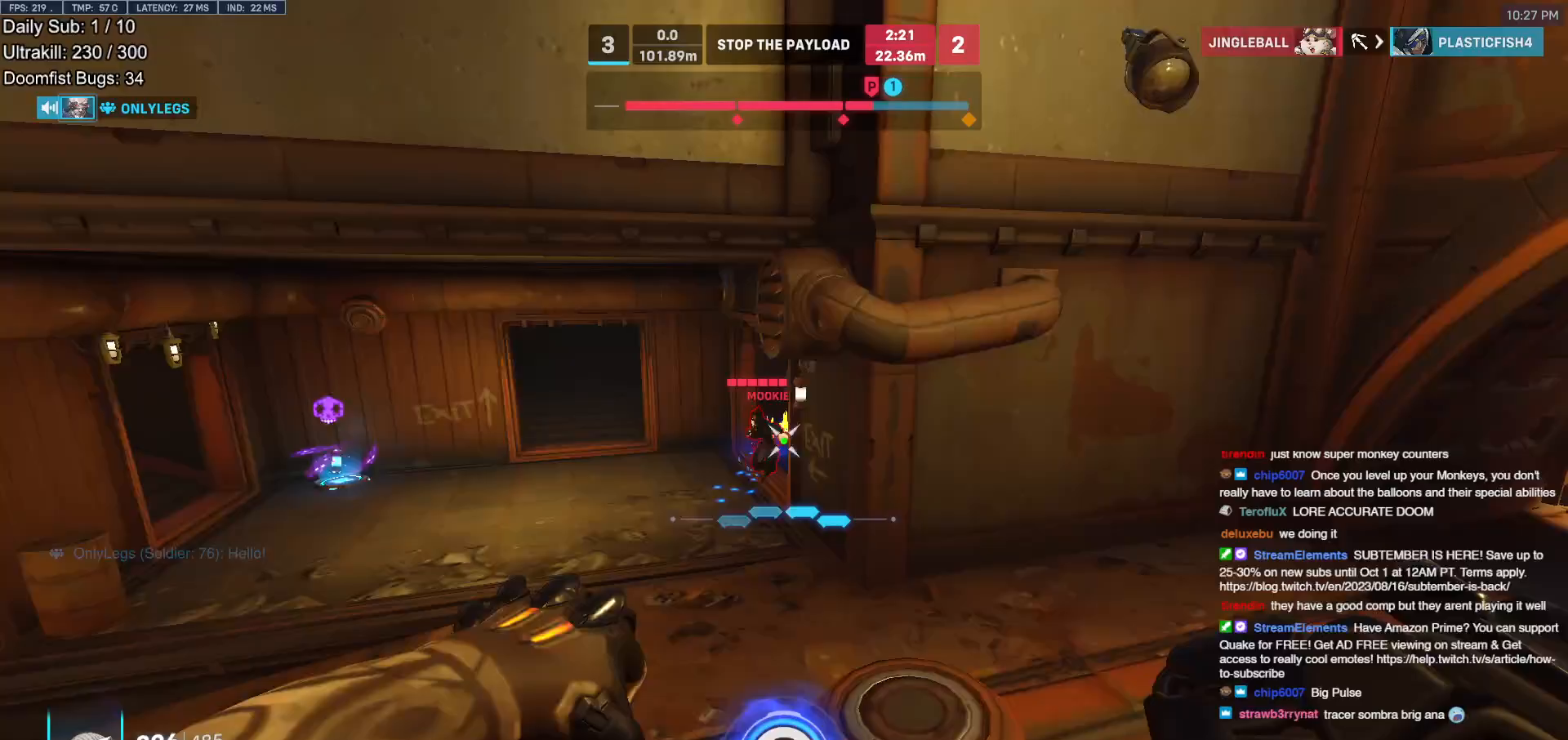
{"keys": ["a", "s"], "mouse": ["left"], "events": [[83, "mouse_left", "down"], [283, "a", "down"], [283, "mouse_left", "up"], [333, "d", "up"], [417, "mouse_left", "down"]]}
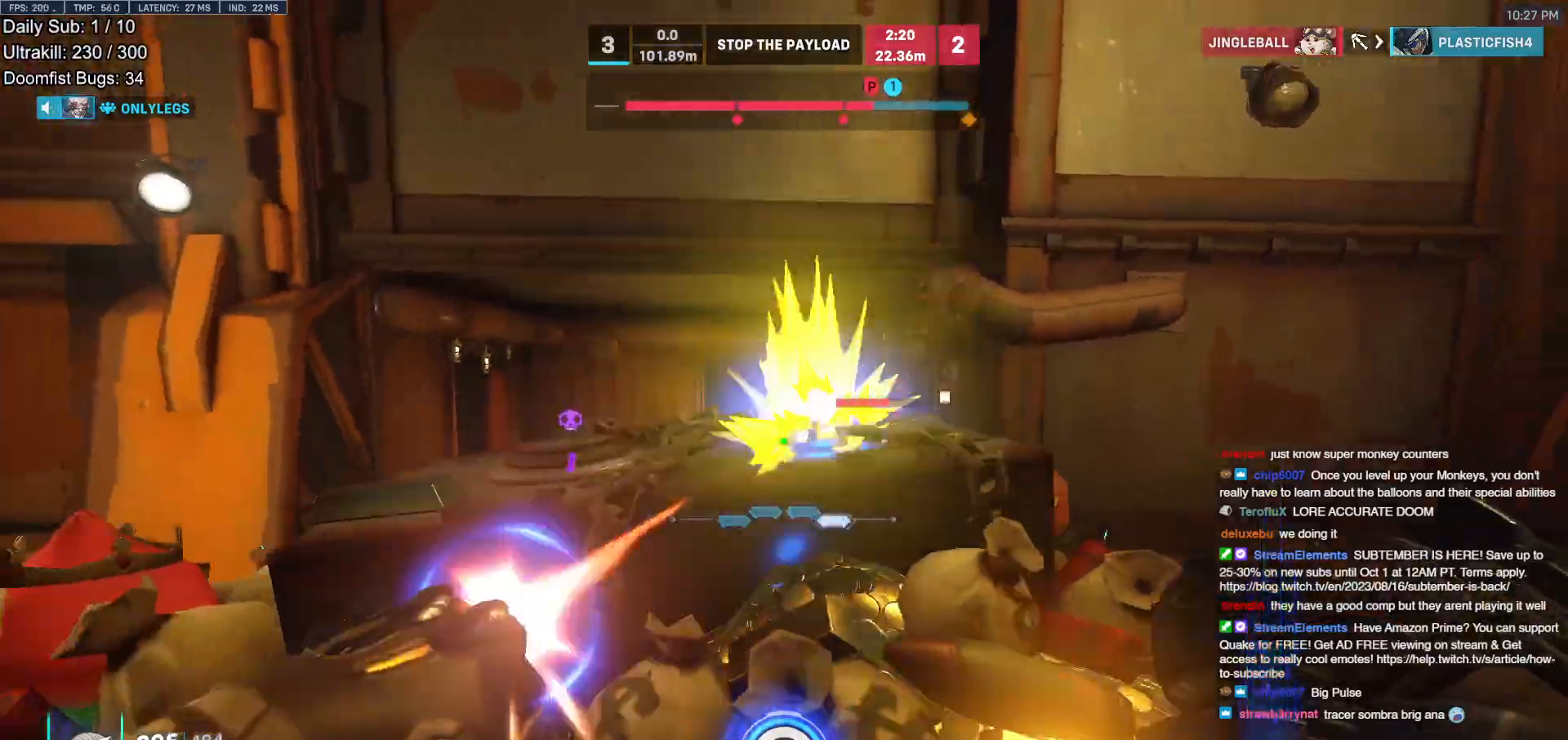
{"keys": ["a", "s"], "mouse": [], "events": [[67, "mouse_left", "up"], [150, "s", "up"], [250, "s", "down"]]}
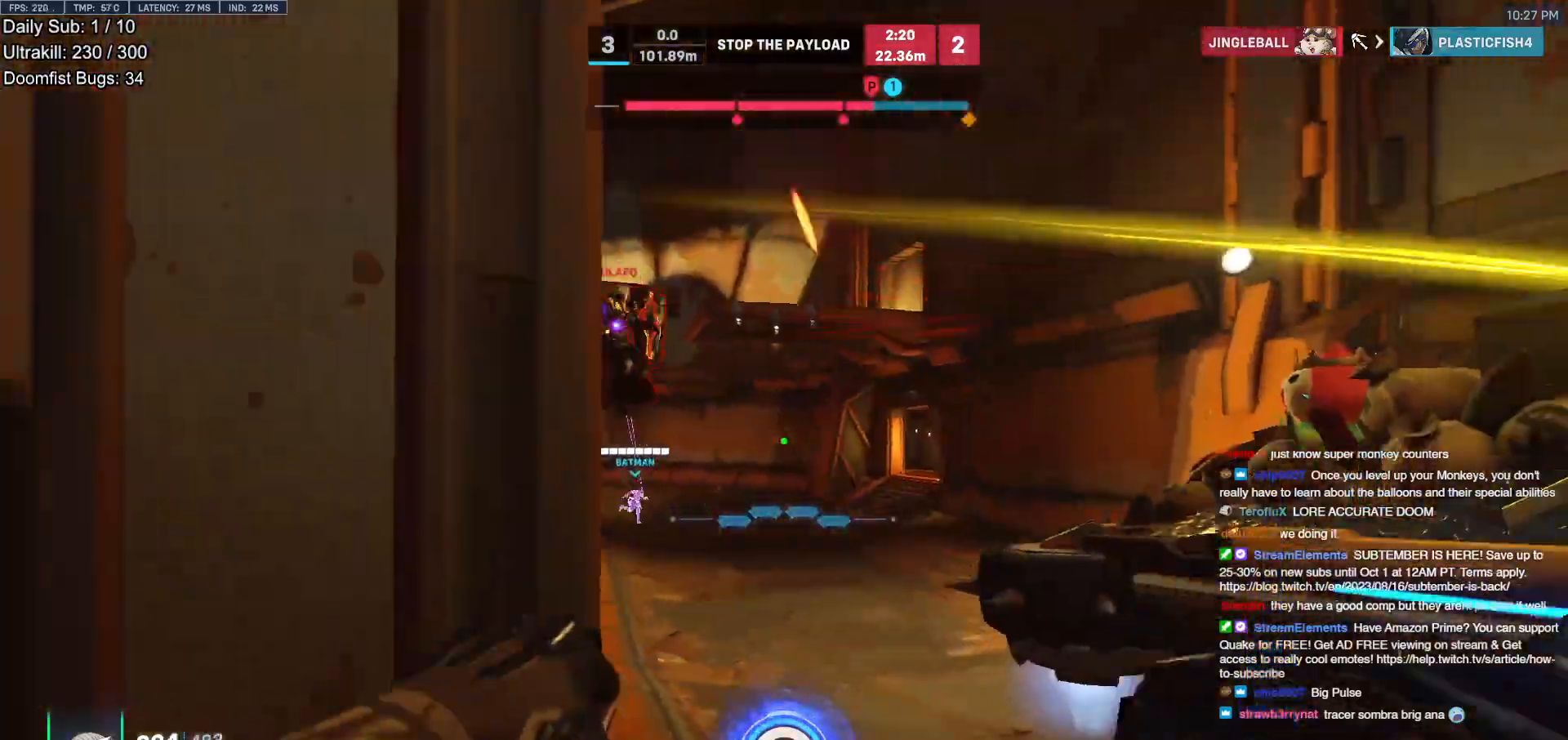
{"keys": ["a", "w"], "mouse": [], "events": [[33, "a", "up"], [33, "d", "down"], [217, "mouse_left", "down"], [350, "mouse_left", "up"], [400, "s", "up"], [500, "a", "down"], [500, "d", "up"], [500, "w", "down"]]}
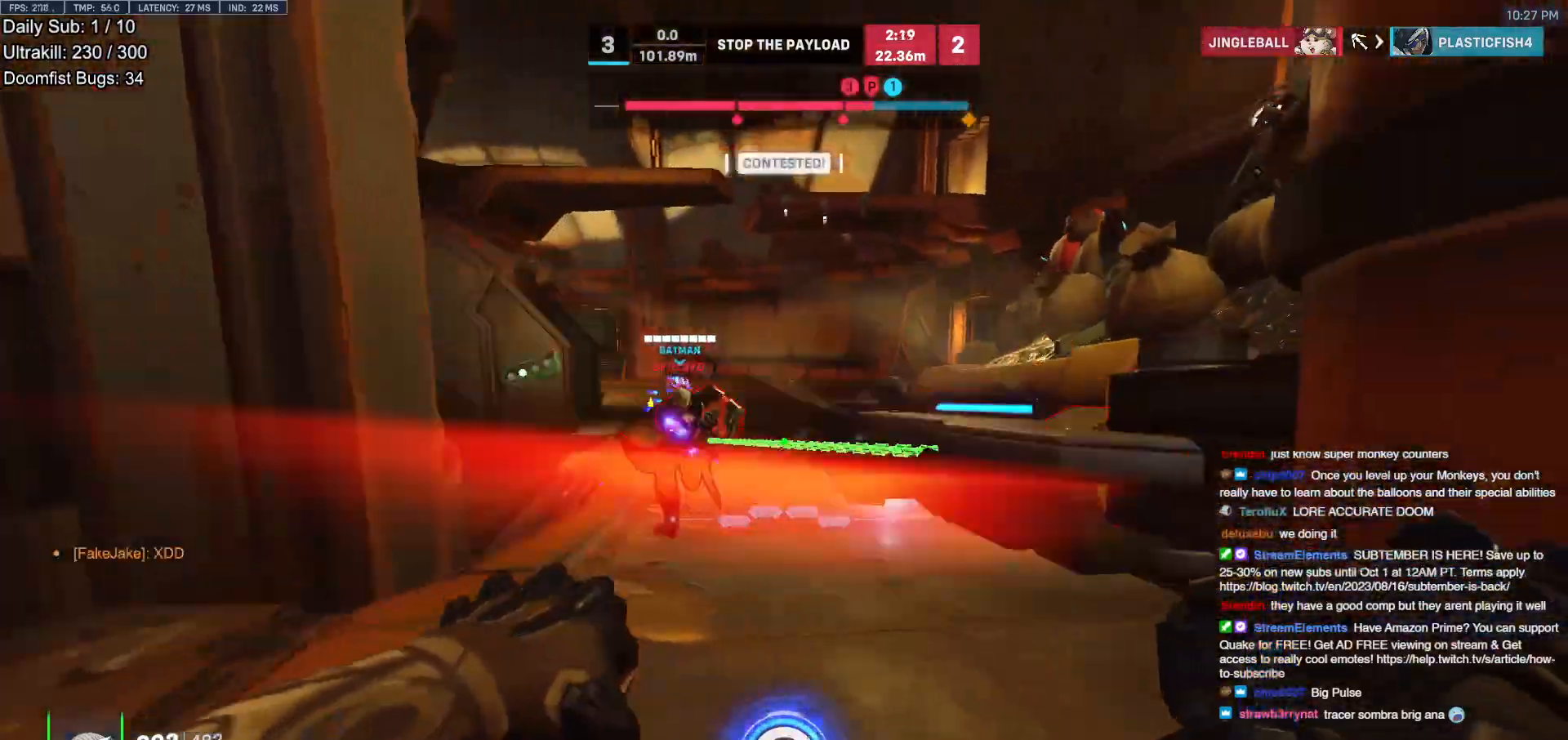
{"keys": ["a", "s"], "mouse": [], "events": [[183, "w", "up"], [283, "mouse_left", "down"], [333, "s", "down"], [467, "mouse_left", "up"]]}
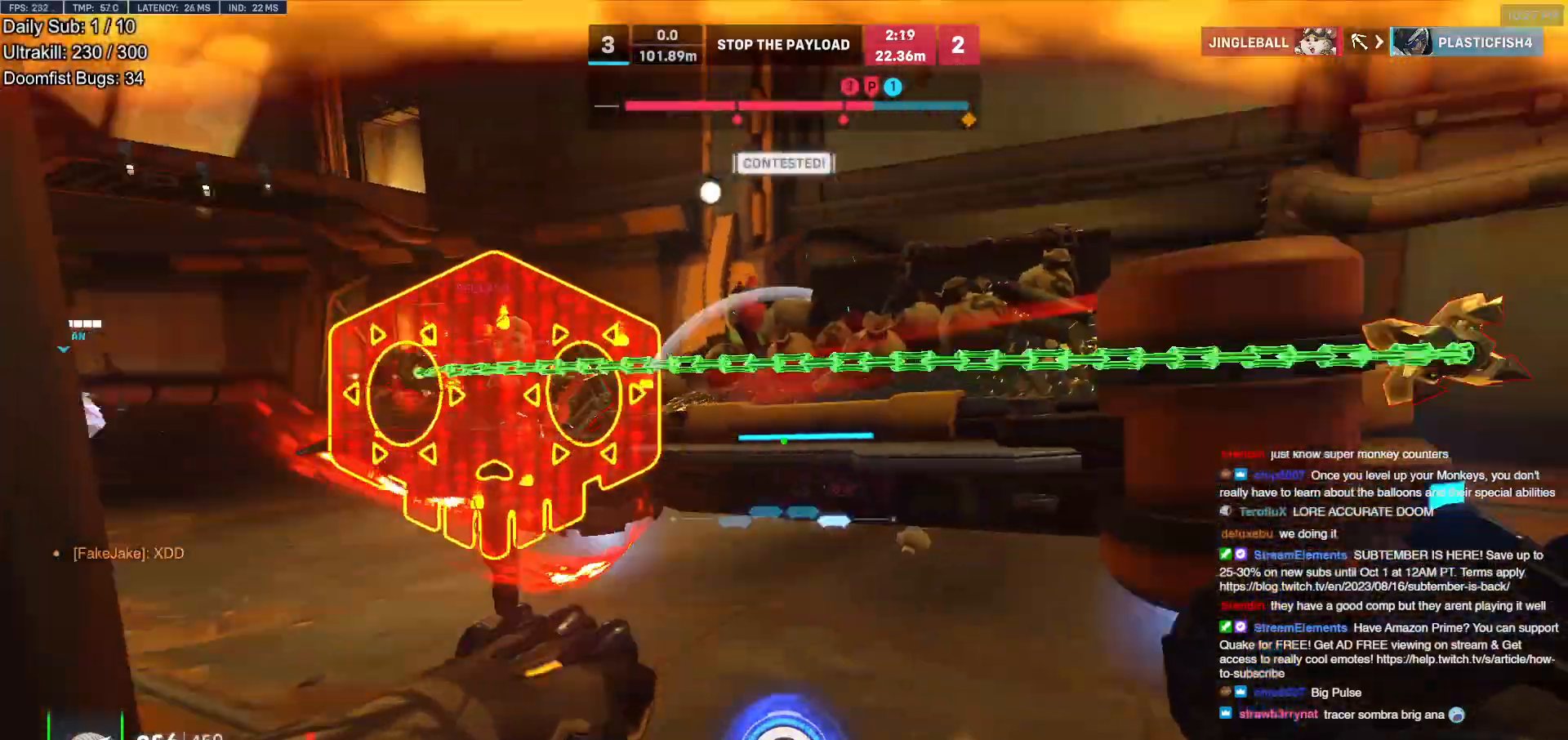
{"keys": ["a", "w"], "mouse": ["left"], "events": [[17, "space", "down"], [67, "d", "down"], [100, "a", "up"], [100, "s", "up"], [200, "space", "up"], [250, "w", "down"], [300, "a", "down"], [300, "d", "up"], [383, "mouse_left", "down"]]}
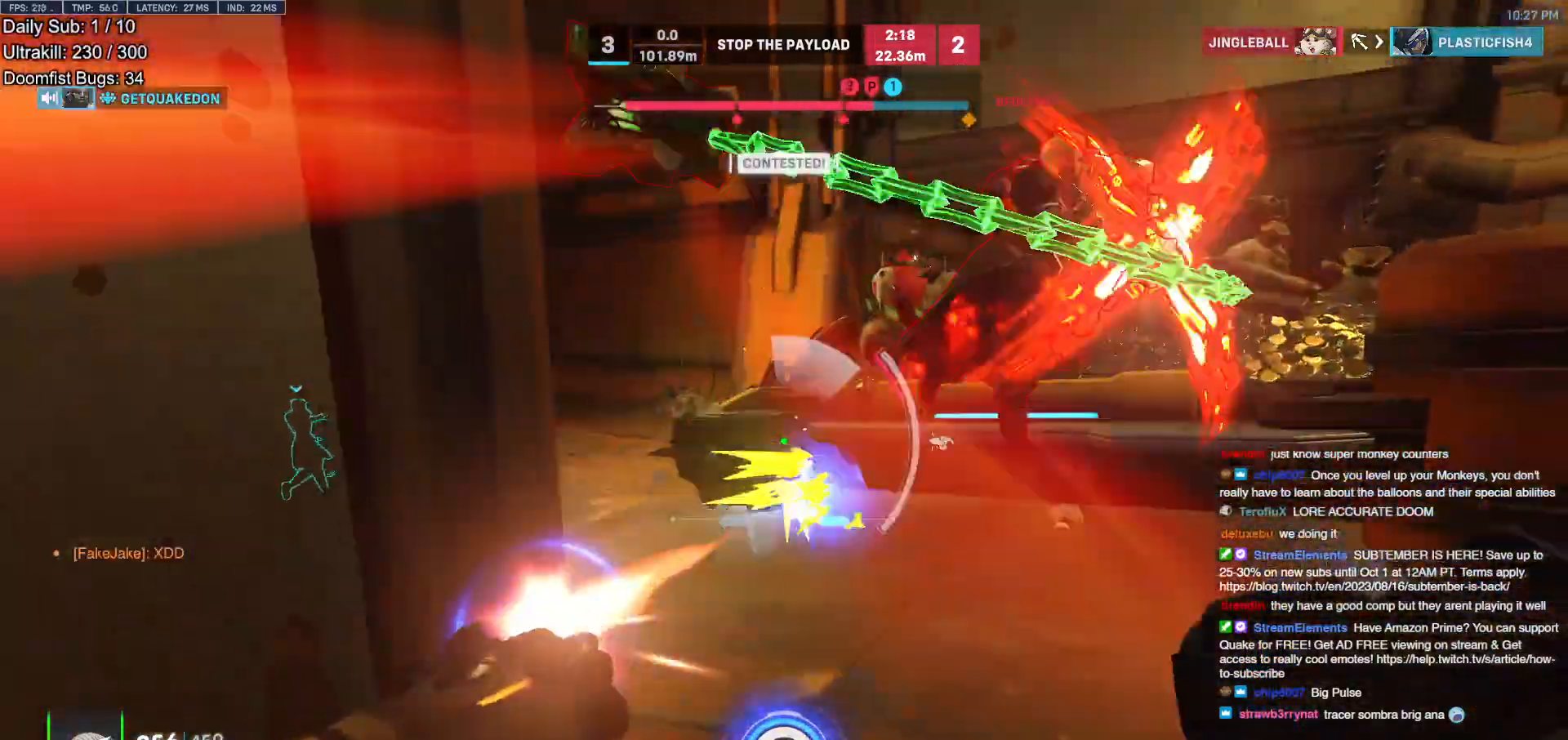
{"keys": ["d", "w"], "mouse": [], "events": [[33, "shift", "down"], [83, "a", "up"], [83, "mouse_left", "up"], [117, "d", "down"], [117, "shift", "up"], [167, "w", "up"], [500, "w", "down"]]}
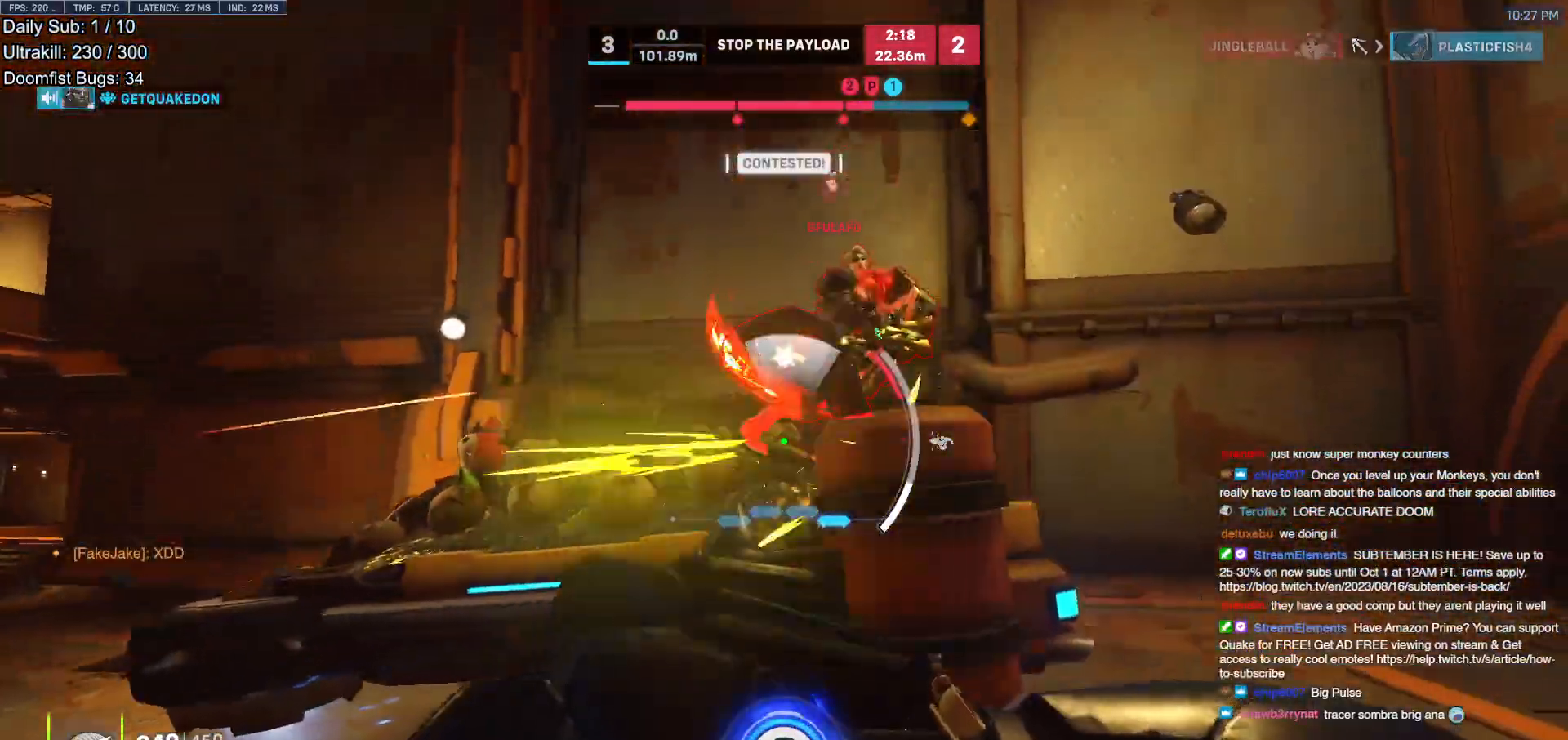
{"keys": ["a", "e", "s"], "mouse": [], "events": [[83, "a", "down"], [83, "d", "up"], [133, "space", "down"], [283, "w", "up"], [333, "space", "up"], [367, "s", "down"], [467, "e", "down"]]}
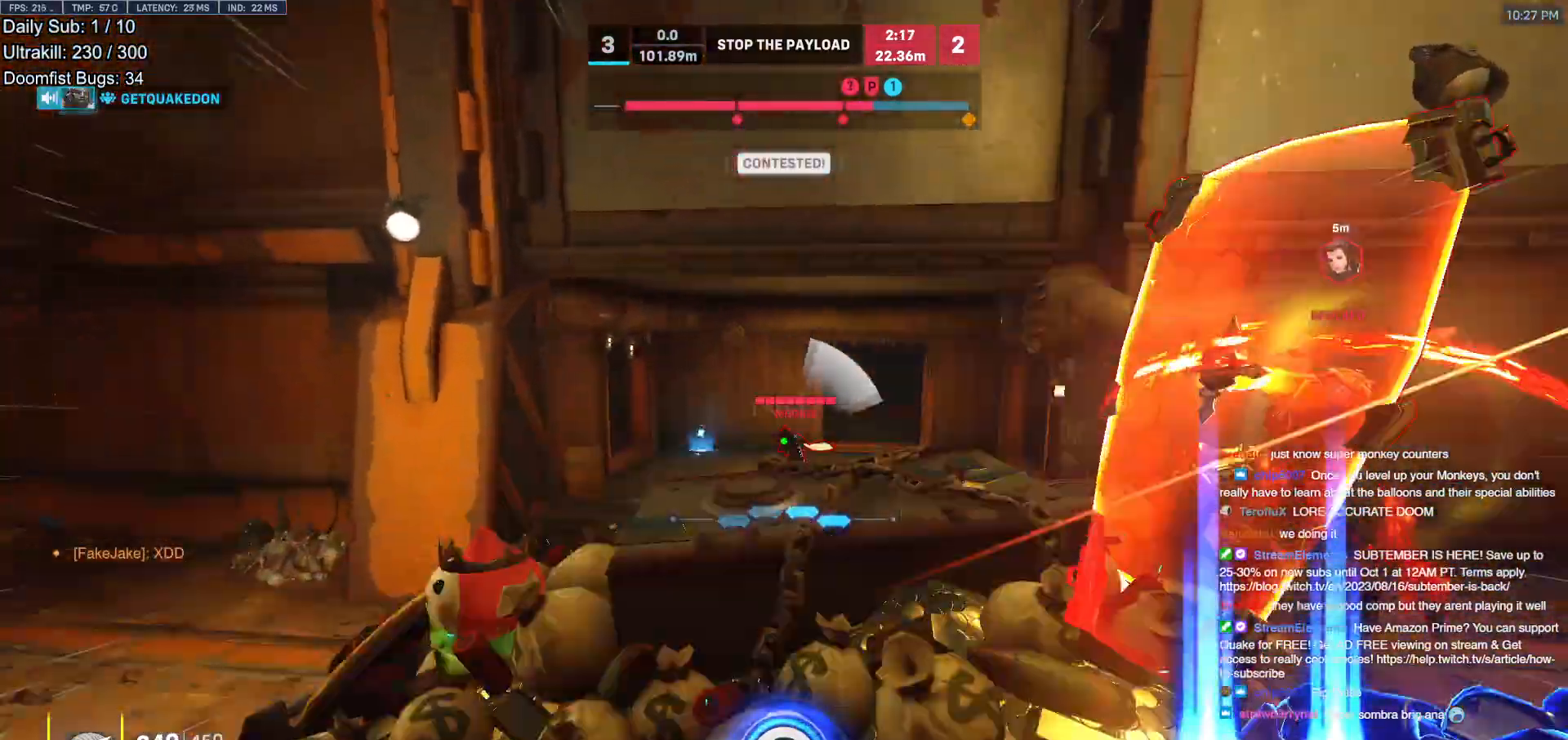
{"keys": ["d", "w"], "mouse": [], "events": [[17, "e", "up"], [117, "e", "down"], [150, "s", "up"], [200, "e", "up"], [333, "a", "up"], [333, "w", "down"], [383, "d", "down"]]}
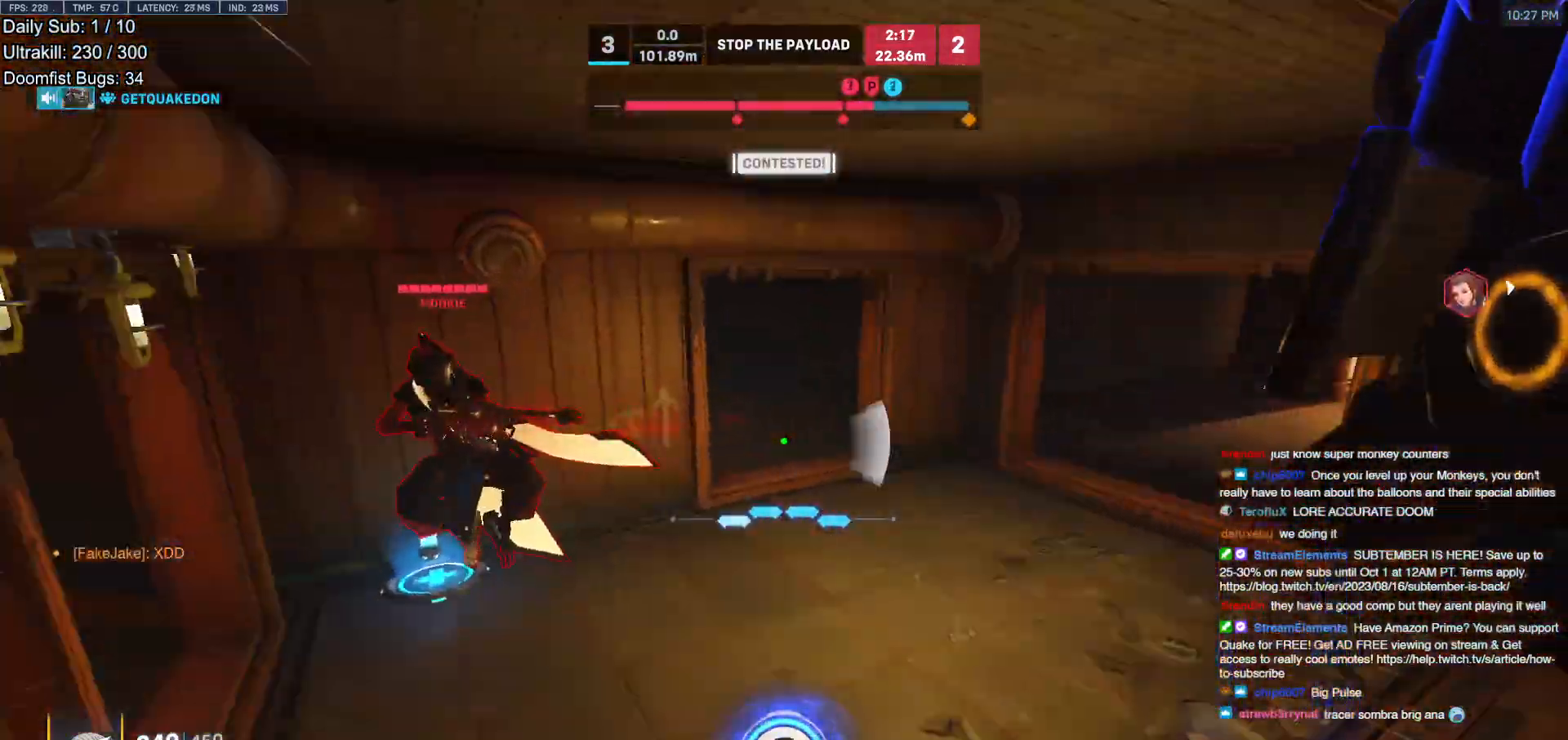
{"keys": [], "mouse": [], "events": [[117, "w", "up"], [267, "mouse_right", "down"], [317, "a", "down"], [317, "s", "down"], [350, "d", "up"], [450, "a", "up"], [450, "s", "up"], [500, "mouse_right", "up"]]}
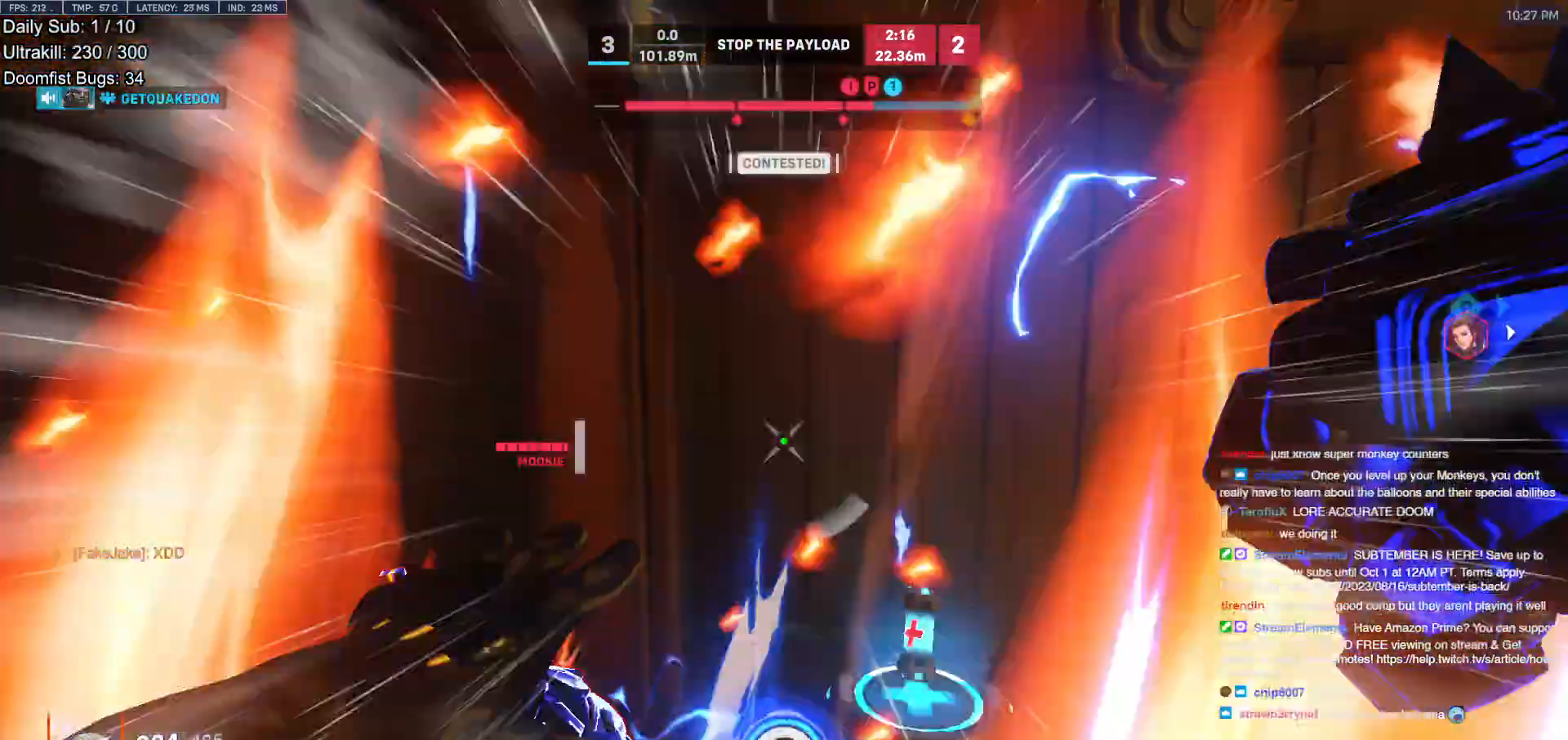
{"keys": ["d", "melee"], "mouse": ["left"], "events": [[83, "w", "down"], [133, "w", "up"], [183, "d", "down"], [317, "d", "up"], [367, "melee", "down"], [367, "mouse_left", "down"], [367, "w", "down"], [417, "d", "down"], [417, "w", "up"]]}
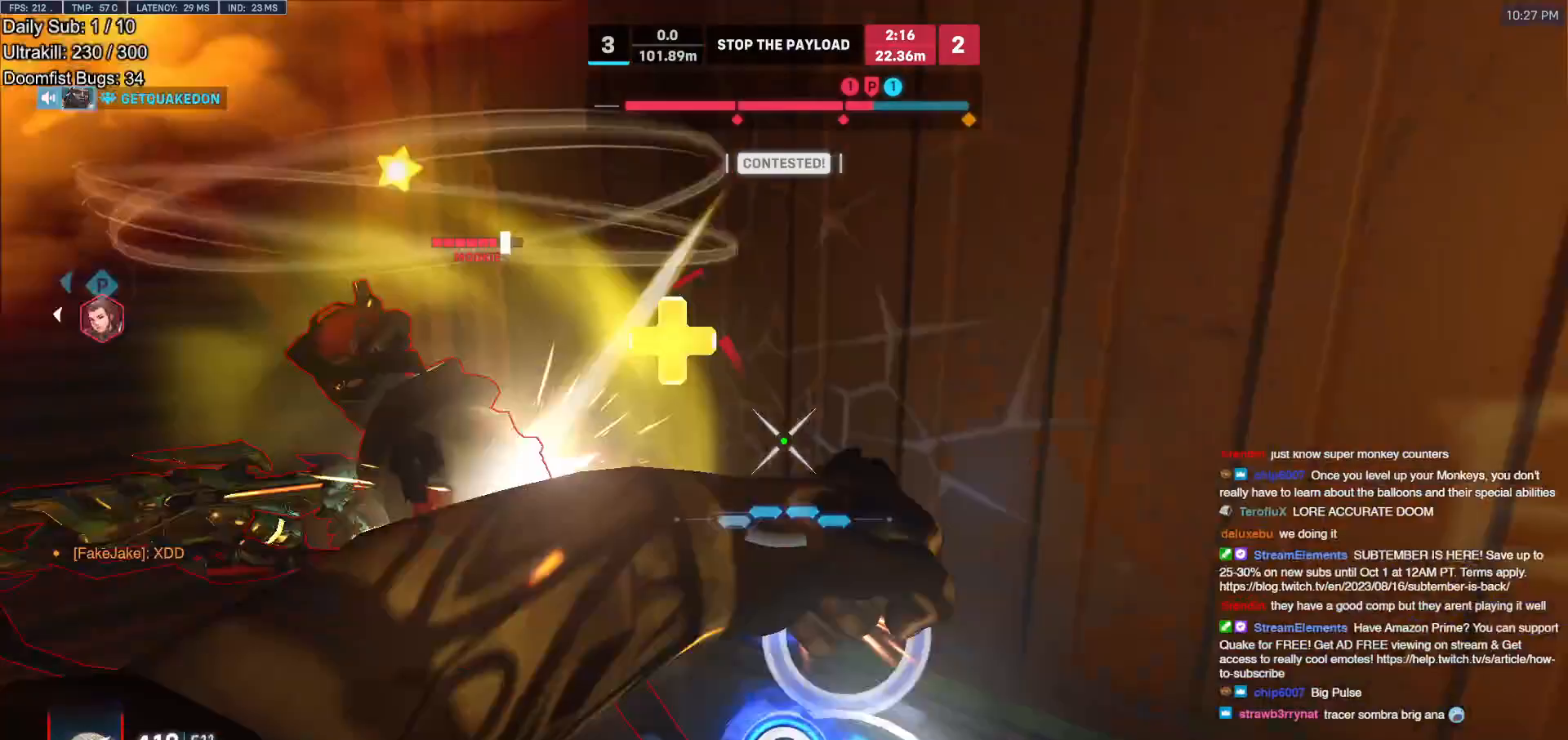
{"keys": ["s"], "mouse": ["left"], "events": [[17, "s", "down"], [67, "melee", "up"], [67, "mouse_left", "up"], [100, "space", "down"], [200, "space", "up"], [300, "d", "up"], [483, "mouse_left", "down"]]}
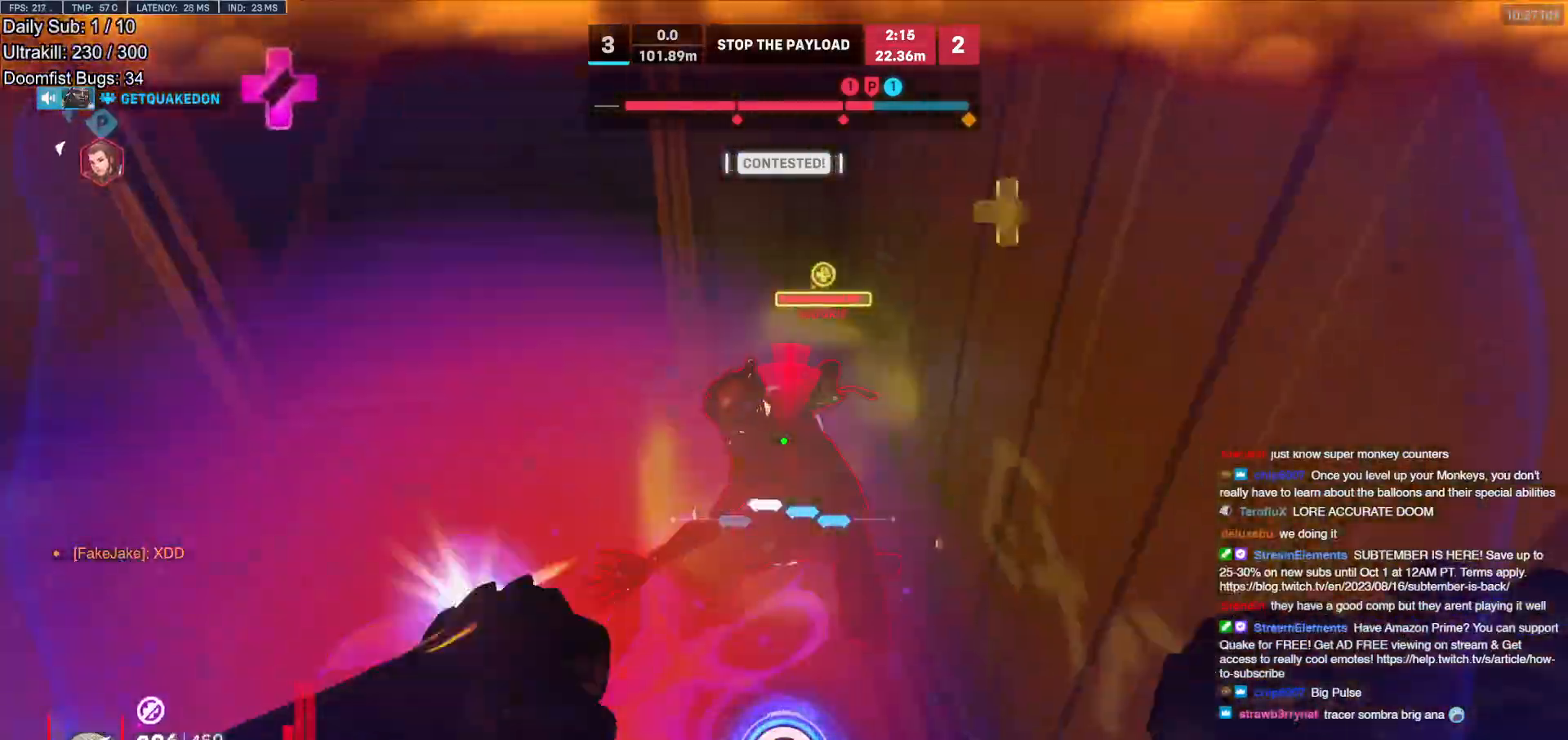
{"keys": [], "mouse": [], "events": [[33, "d", "down"], [117, "mouse_left", "up"], [350, "d", "up"], [350, "mouse_left", "down"], [400, "q", "down"], [400, "s", "up"], [450, "q", "up"], [500, "mouse_left", "up"]]}
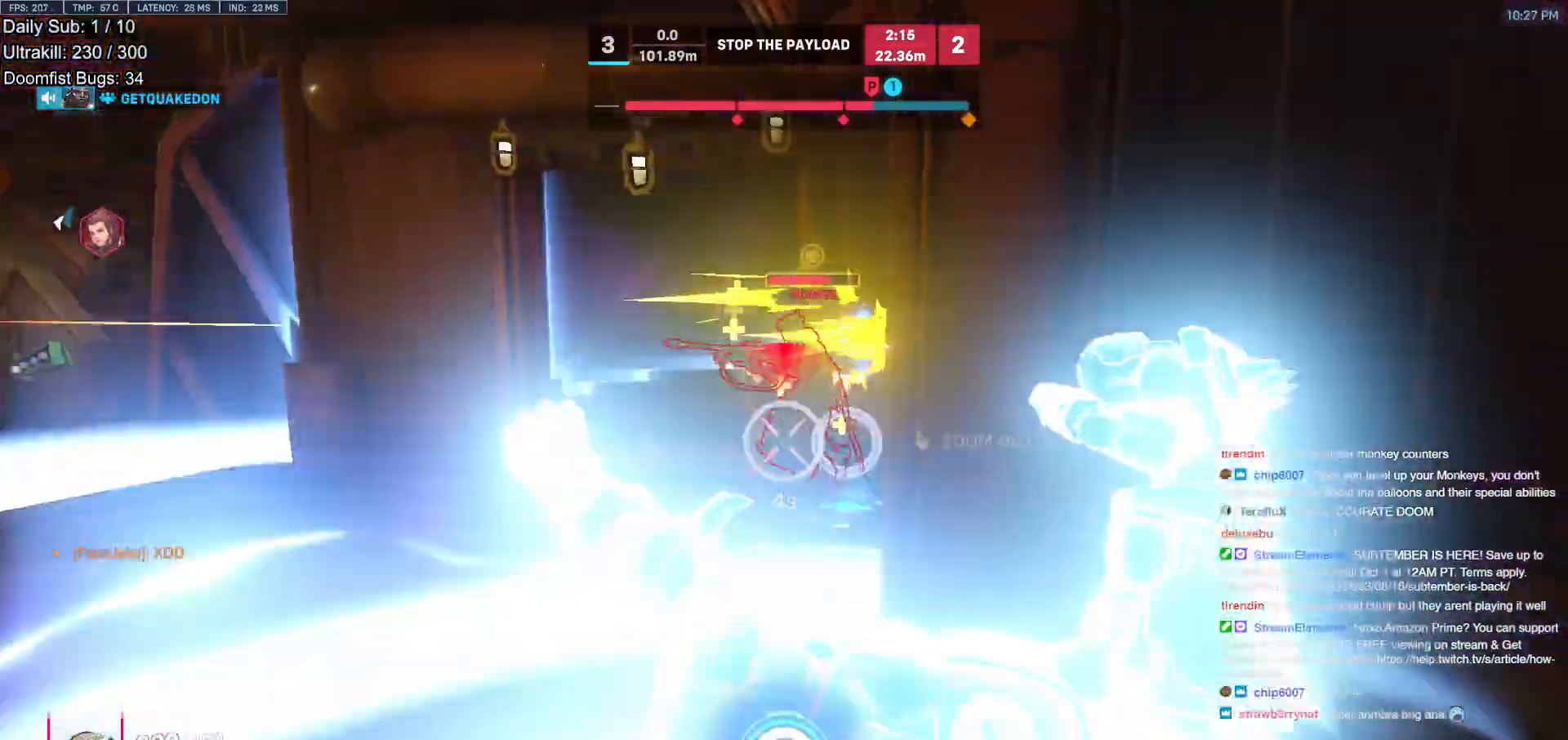
{"keys": ["w"], "mouse": [], "events": [[83, "a", "down"], [83, "w", "down"], [283, "a", "up"], [317, "a", "down"], [367, "a", "up"]]}